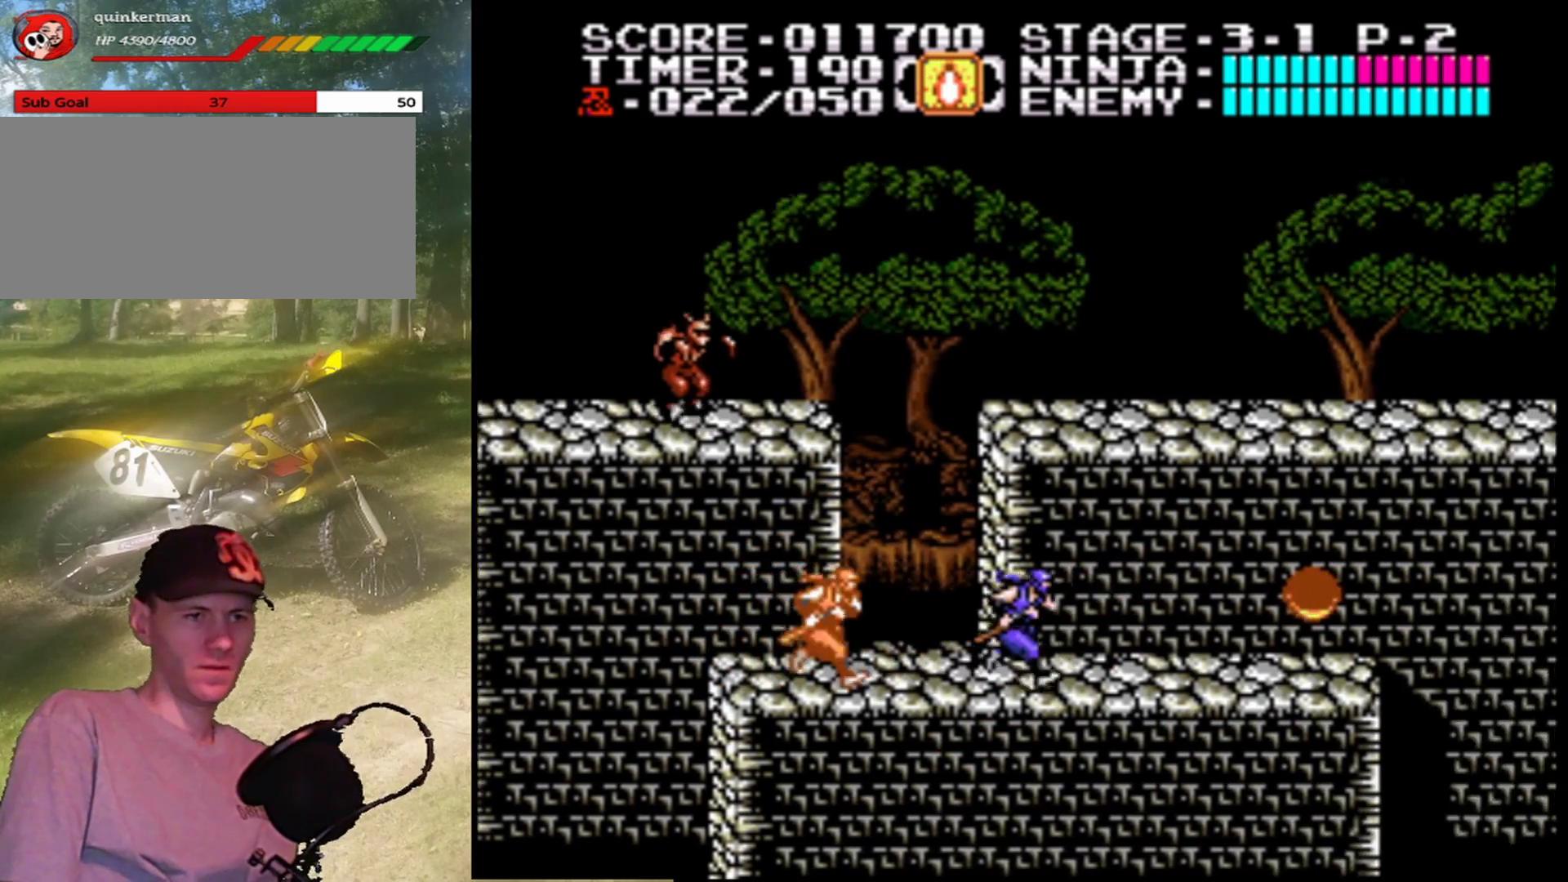
Gameplay with a controller (Nintendo layout); each line is a JSON object with the inputs held at the frame after it. "events" lists button and stick changes between this image and that frame as [ms after this image, input, new state], when the widget could be followed in between. Not read: L1 L3 R1 R3.
{"buttons": ["DPAD_RIGHT"], "events": []}
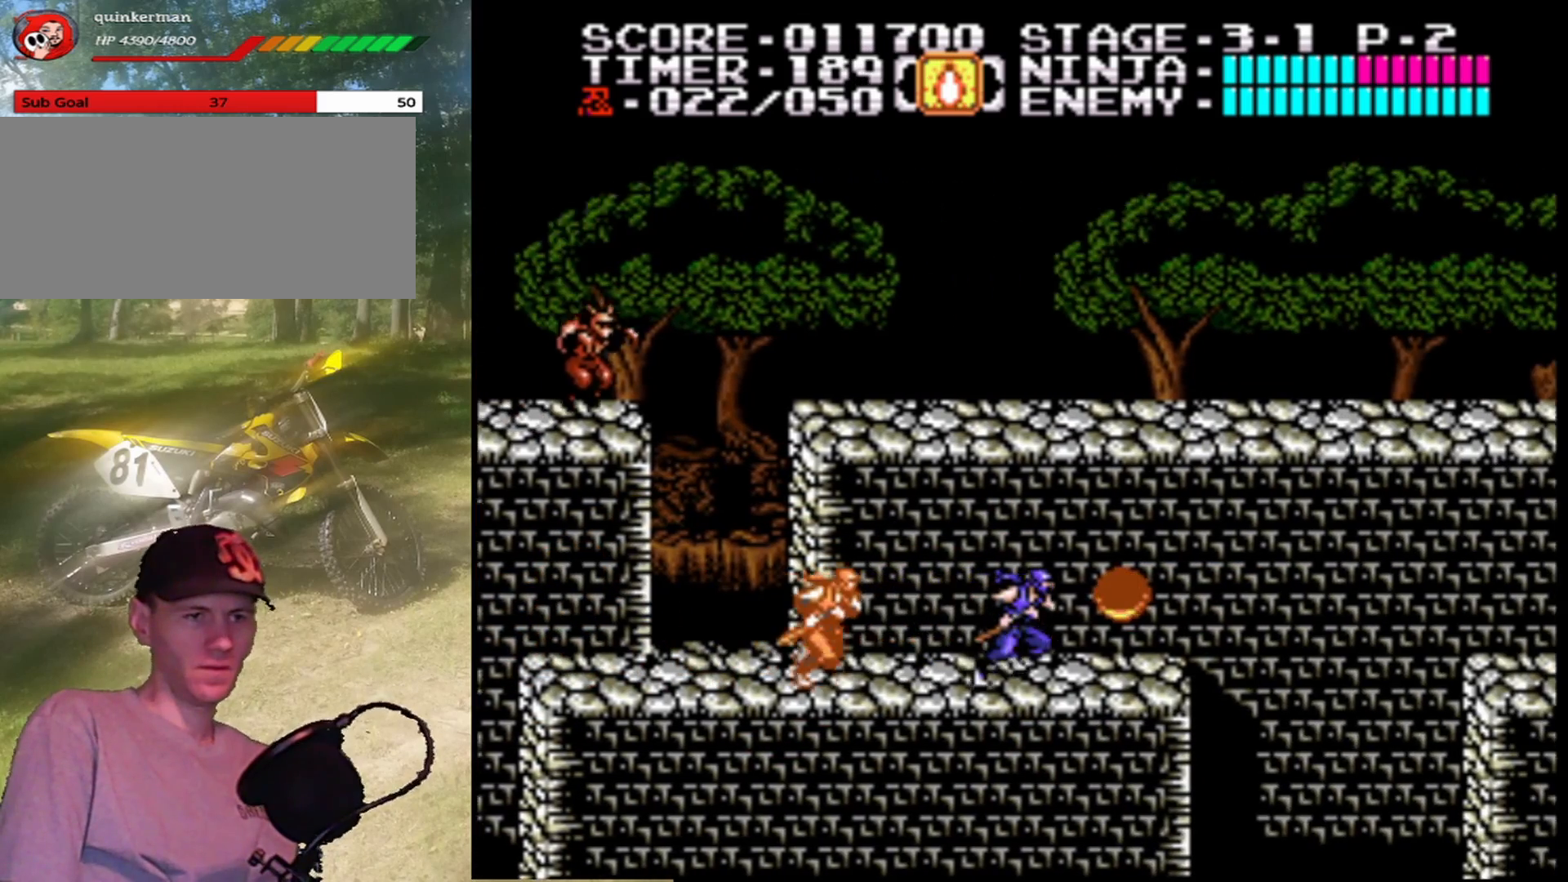
{"buttons": ["DPAD_RIGHT"], "events": [[100, "B", "down"], [300, "B", "up"], [300, "DPAD_RIGHT", "up"], [500, "DPAD_RIGHT", "down"]]}
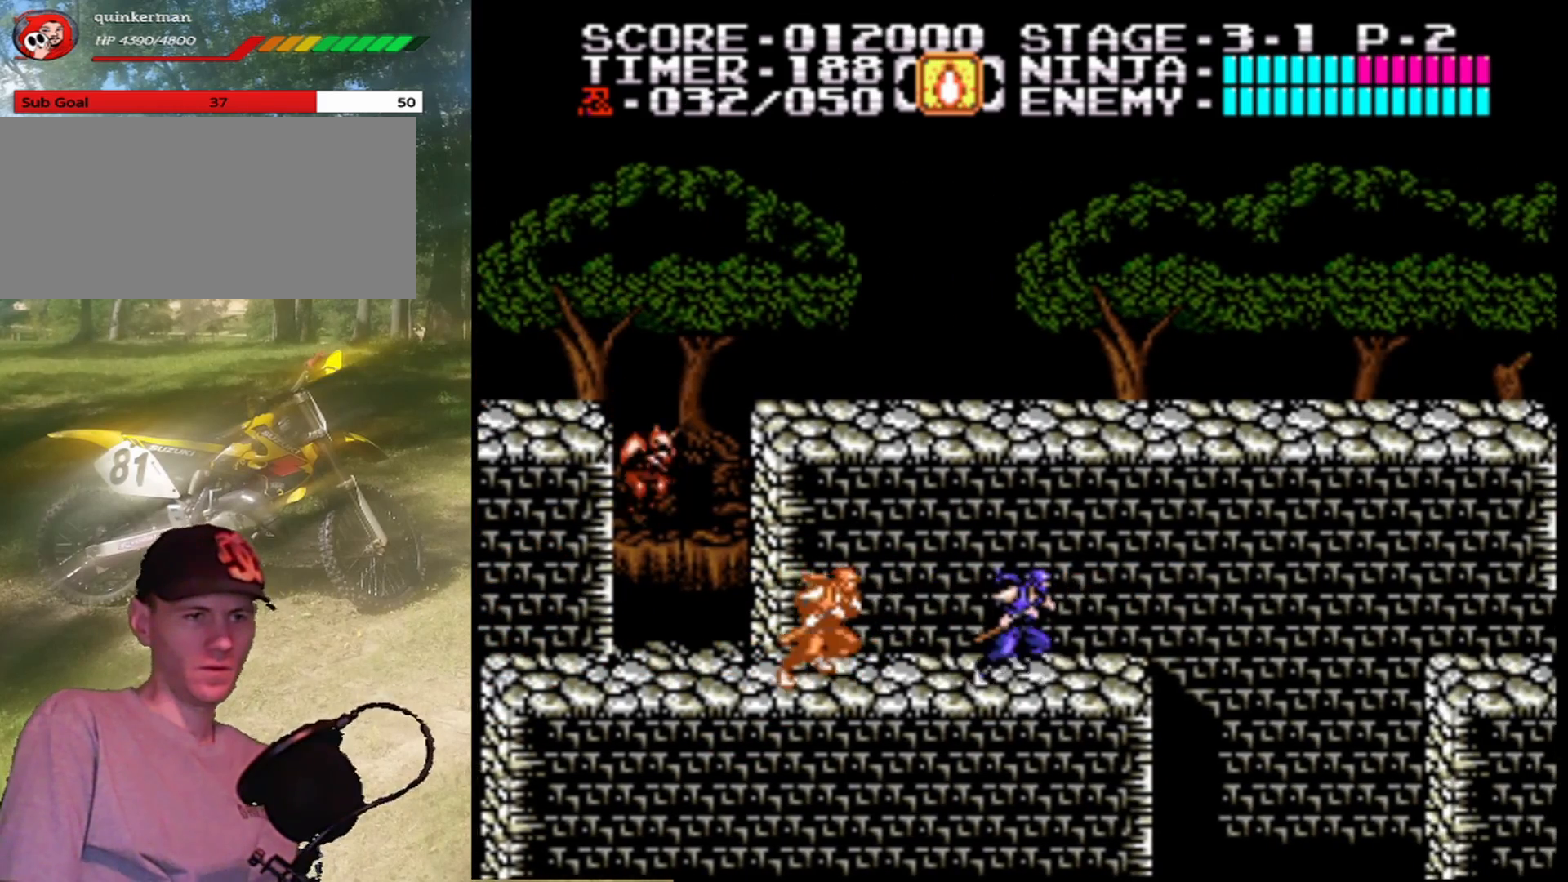
{"buttons": ["DPAD_RIGHT"], "events": [[133, "DPAD_RIGHT", "up"], [333, "DPAD_RIGHT", "down"]]}
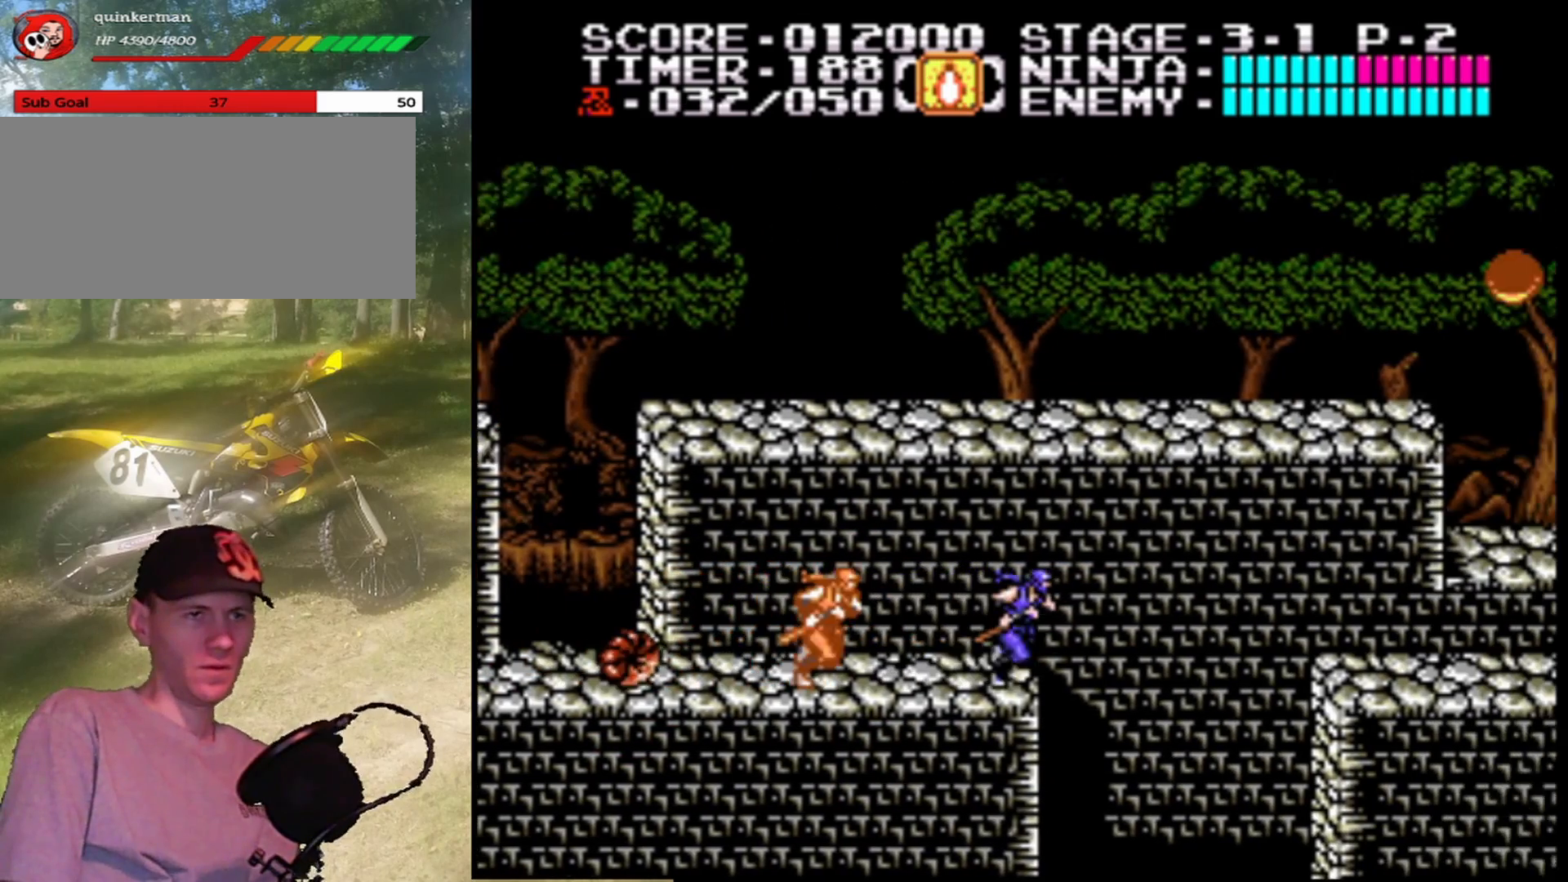
{"buttons": ["A", "DPAD_RIGHT"], "events": [[100, "A", "down"]]}
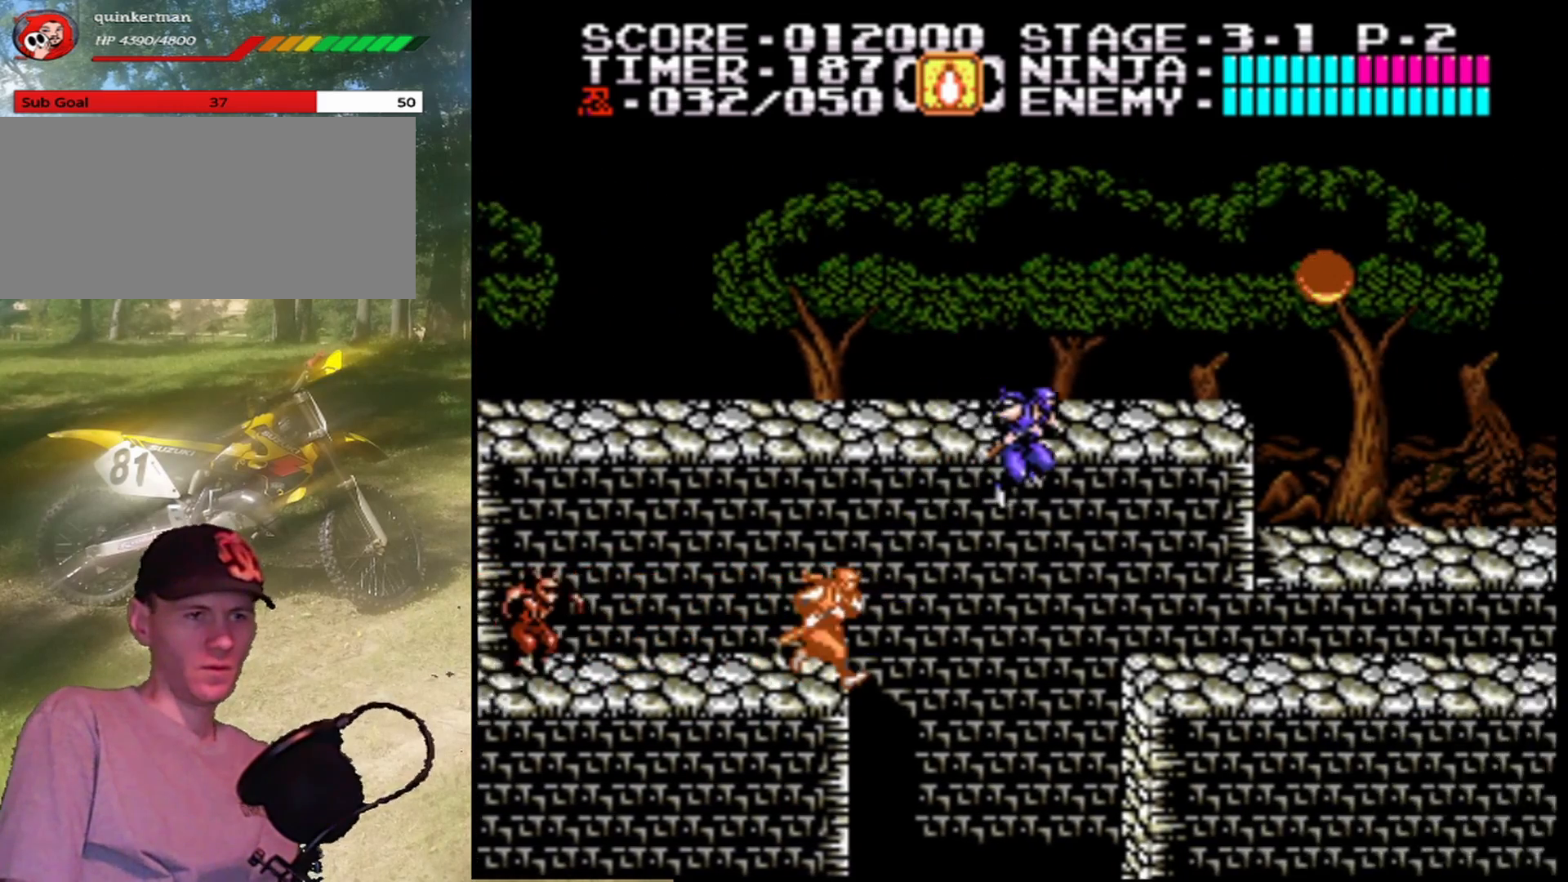
{"buttons": ["A", "DPAD_RIGHT"], "events": []}
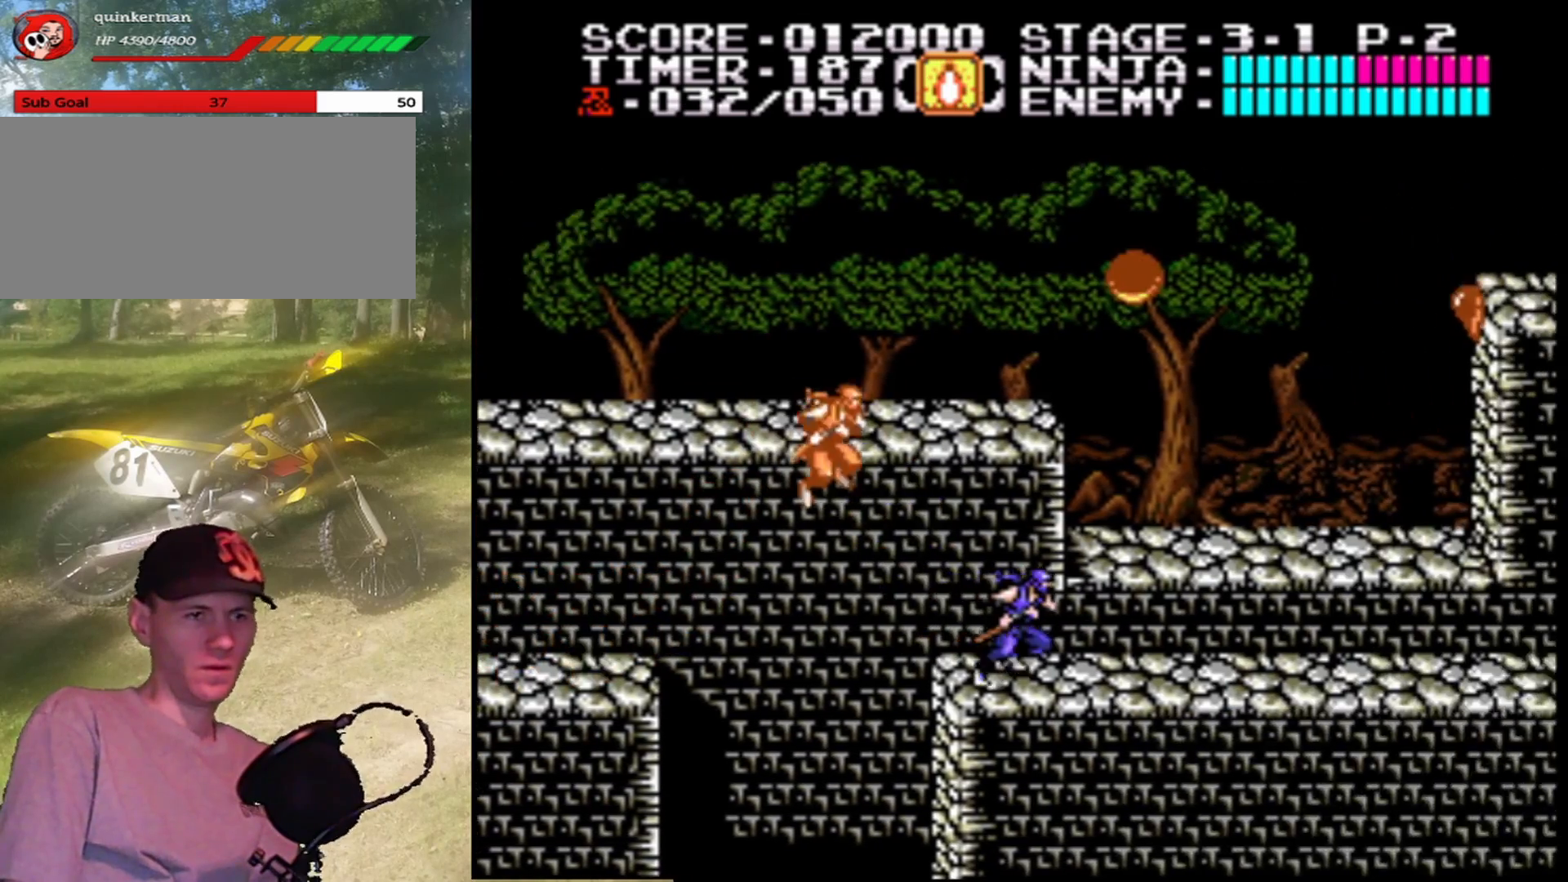
{"buttons": ["DPAD_RIGHT"], "events": [[67, "A", "up"]]}
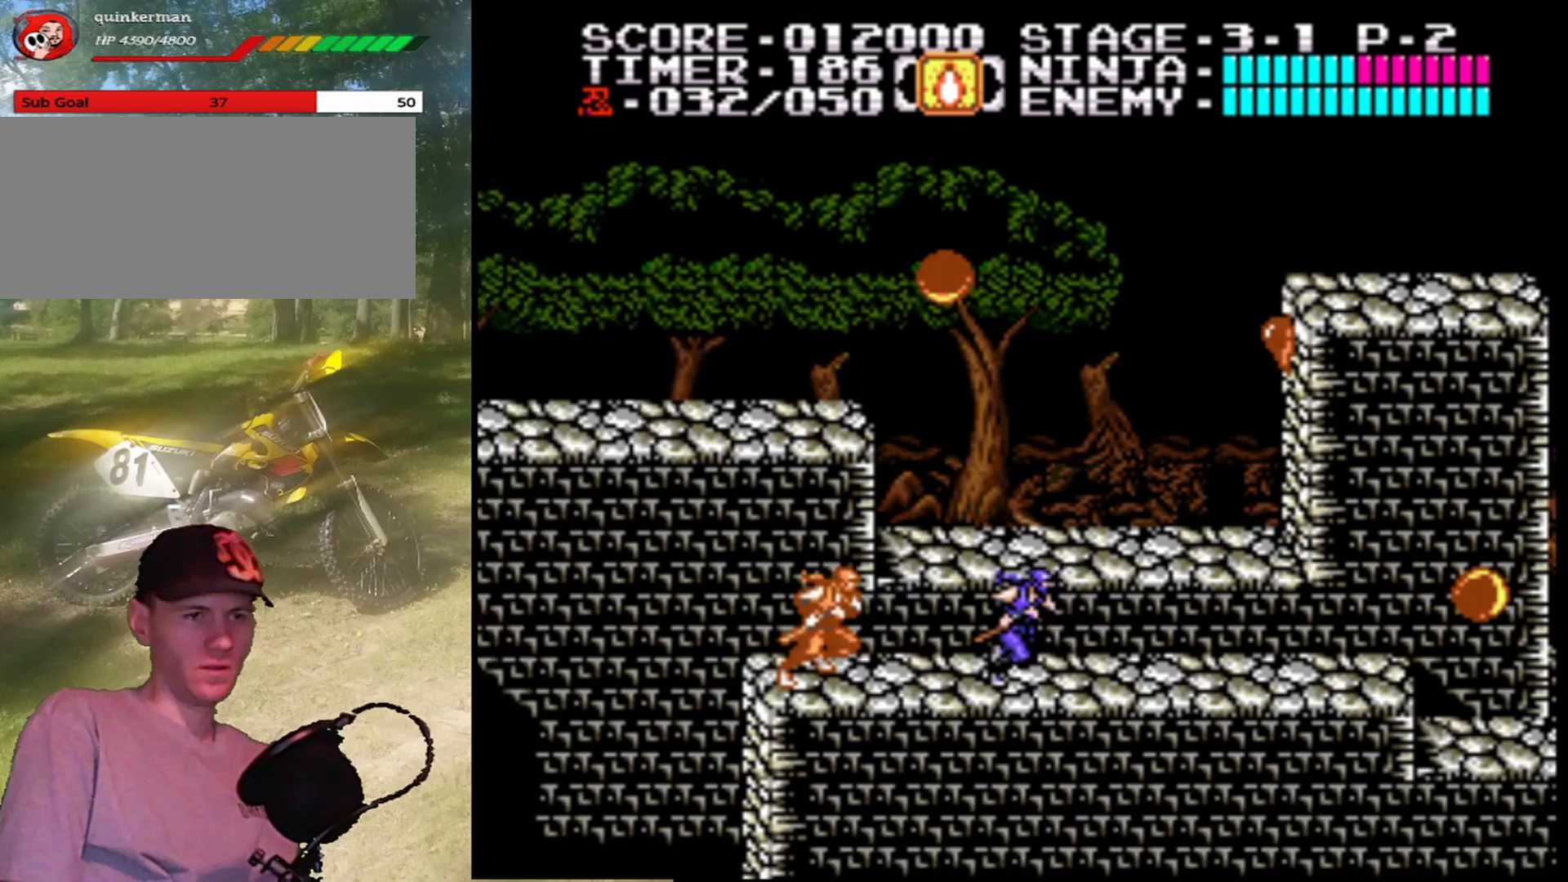
{"buttons": ["DPAD_DOWN"], "events": [[367, "DPAD_RIGHT", "up"], [400, "DPAD_DOWN", "down"]]}
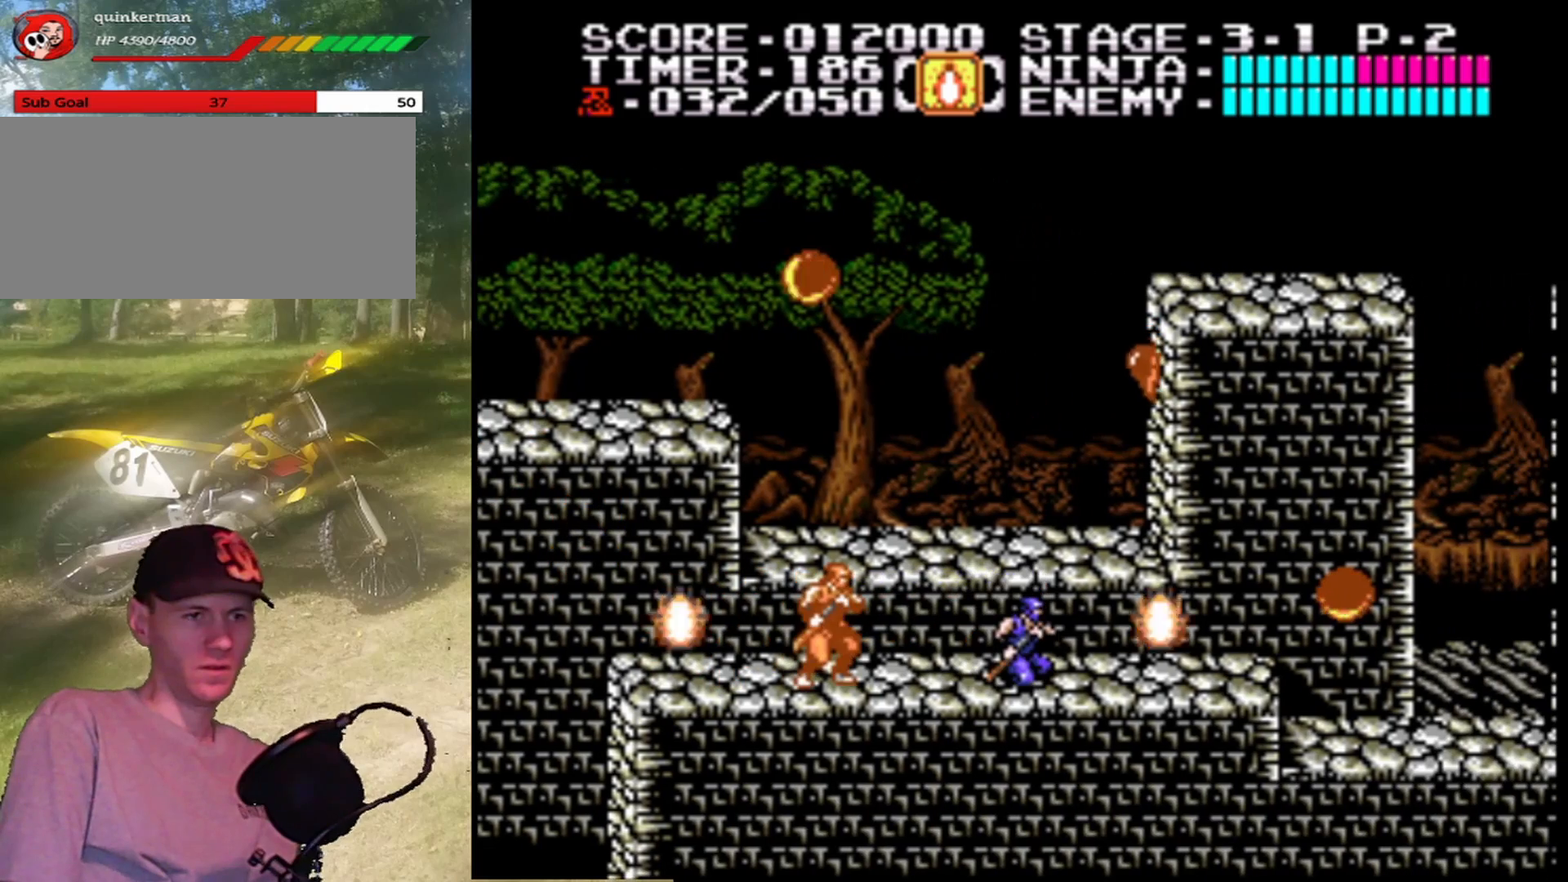
{"buttons": ["DPAD_DOWN"], "events": [[267, "B", "down"], [500, "B", "up"]]}
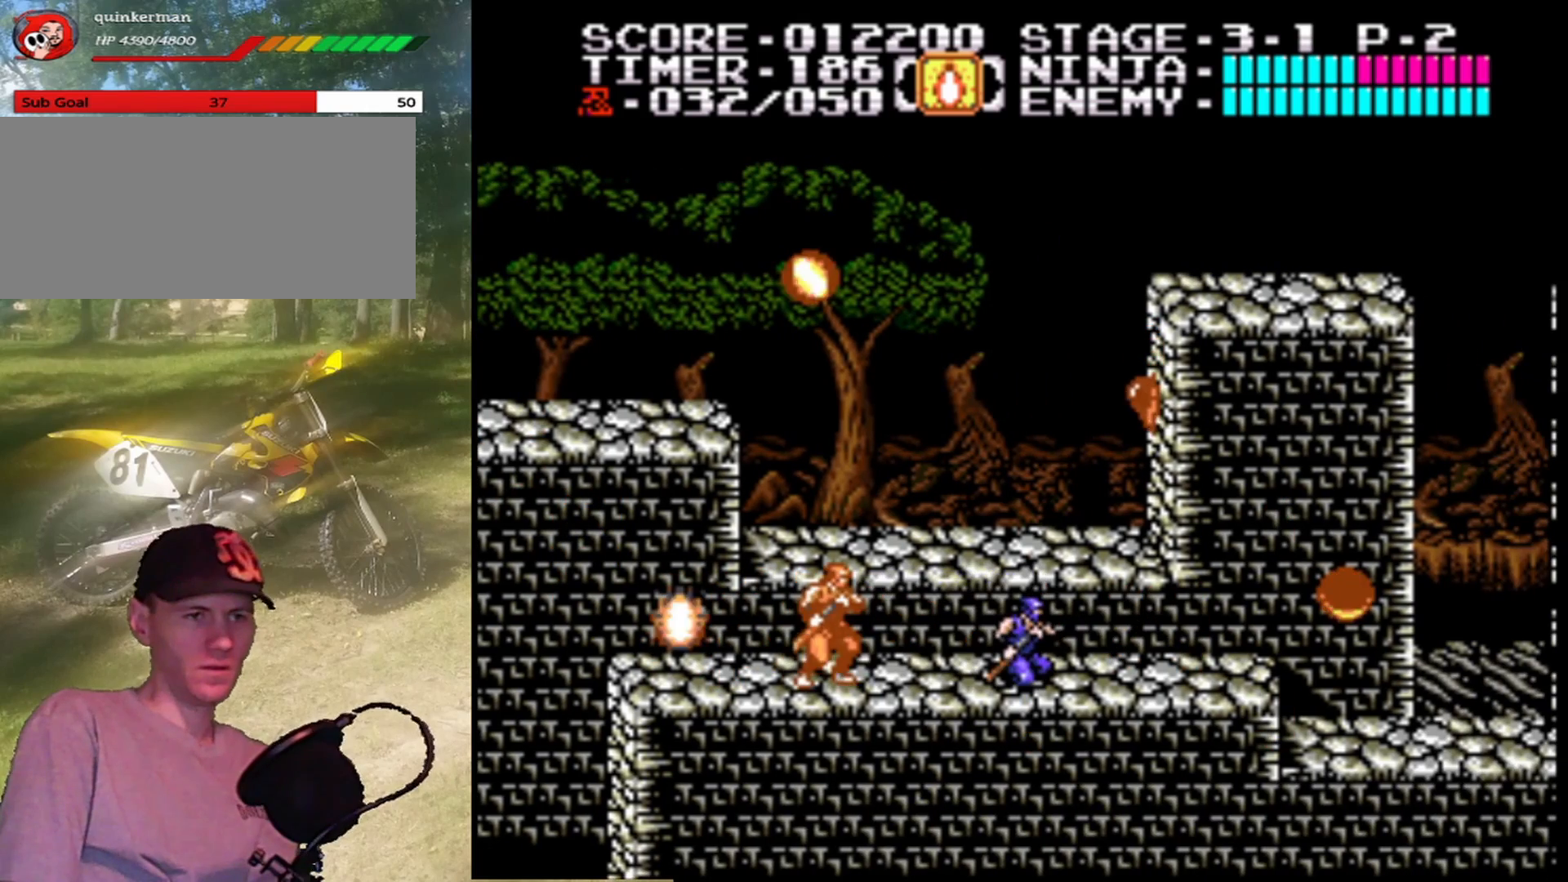
{"buttons": ["DPAD_LEFT"], "events": [[233, "DPAD_DOWN", "up"], [300, "DPAD_LEFT", "down"]]}
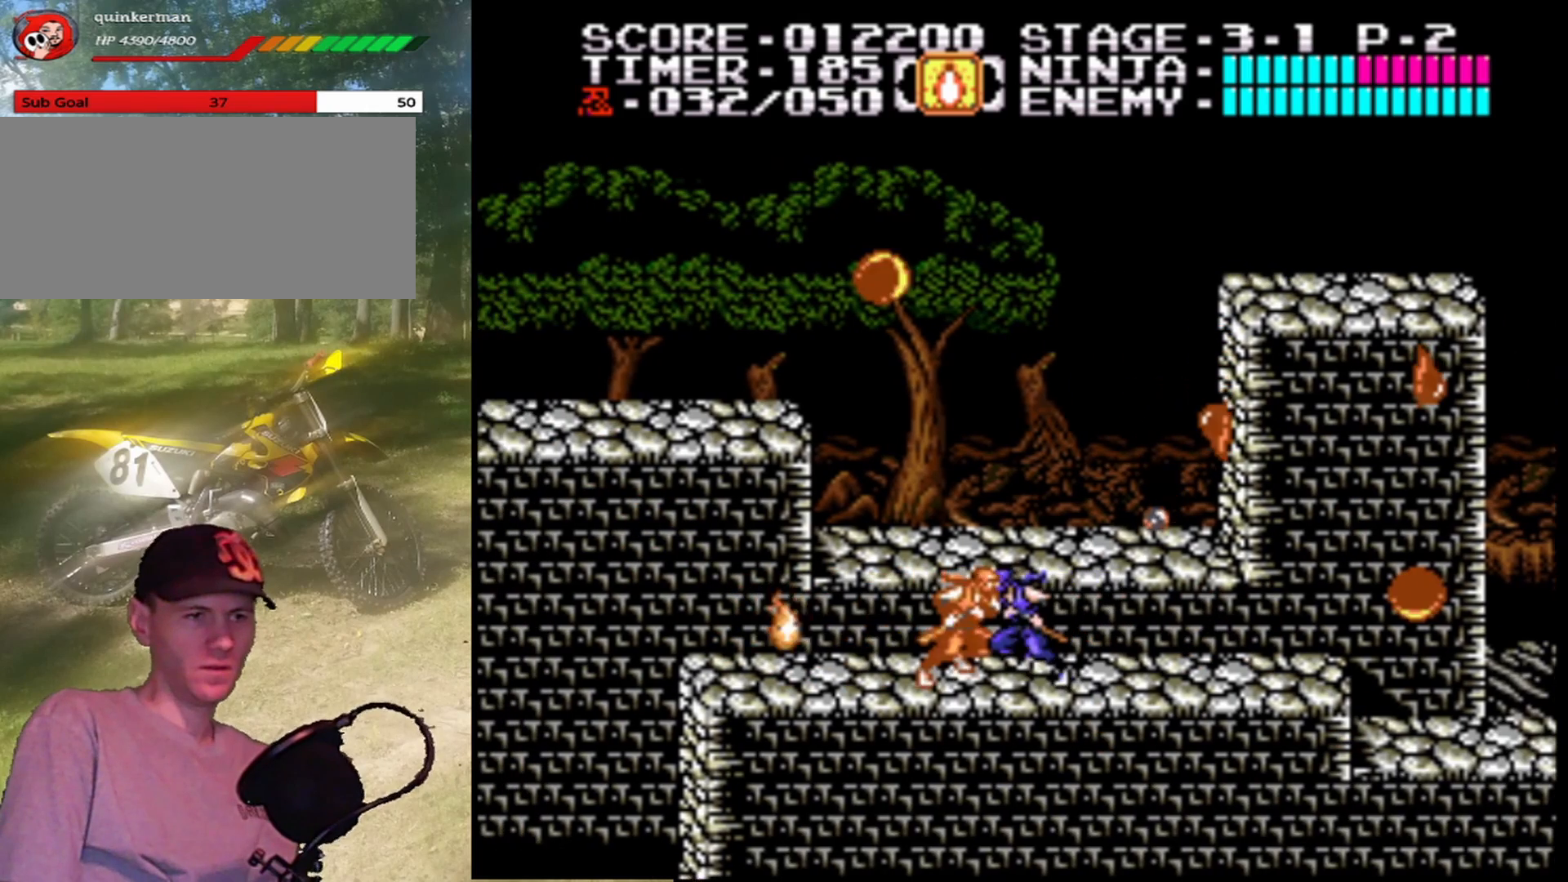
{"buttons": ["DPAD_DOWN"], "events": [[67, "DPAD_LEFT", "up"], [100, "DPAD_DOWN", "down"], [133, "B", "down"], [400, "B", "up"]]}
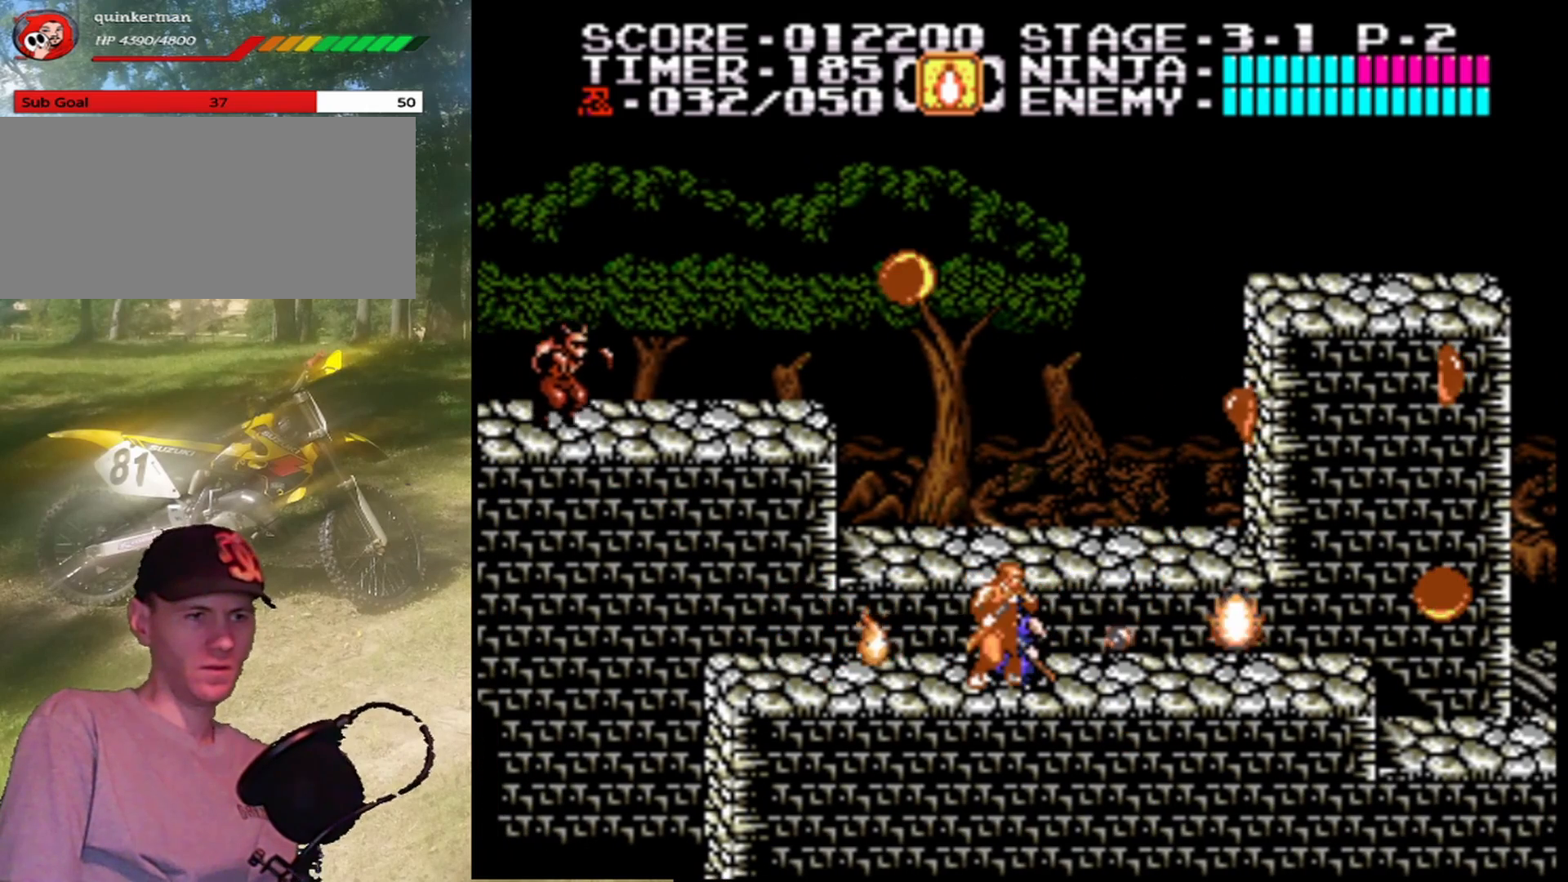
{"buttons": [], "events": [[33, "B", "down"], [300, "B", "up"], [500, "DPAD_DOWN", "up"]]}
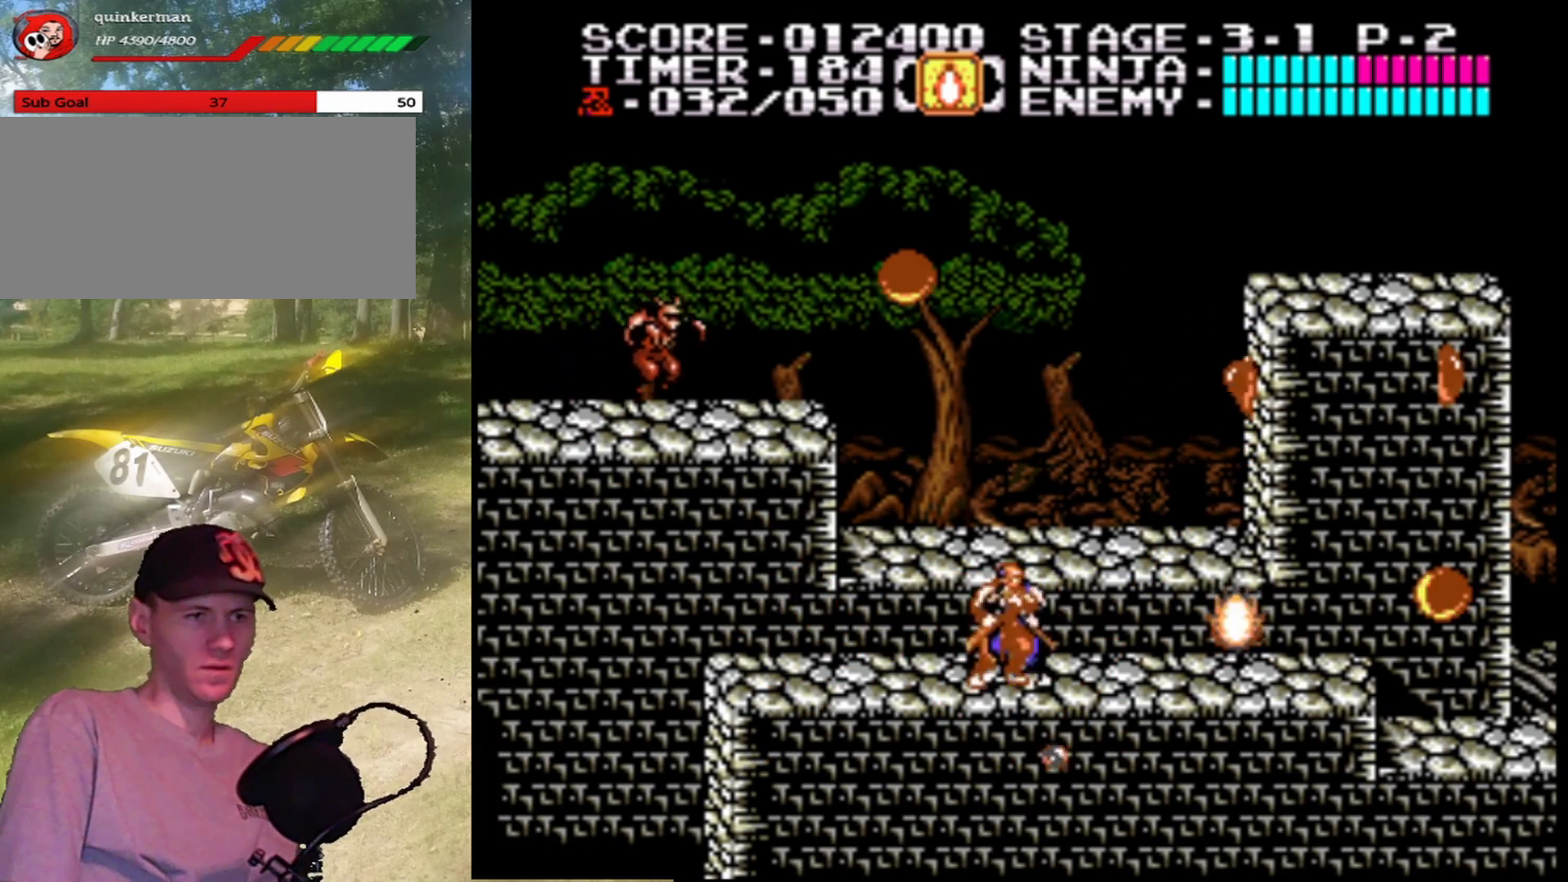
{"buttons": ["B", "DPAD_DOWN"], "events": [[33, "DPAD_RIGHT", "down"], [333, "B", "down"], [333, "DPAD_DOWN", "down"], [400, "DPAD_RIGHT", "up"]]}
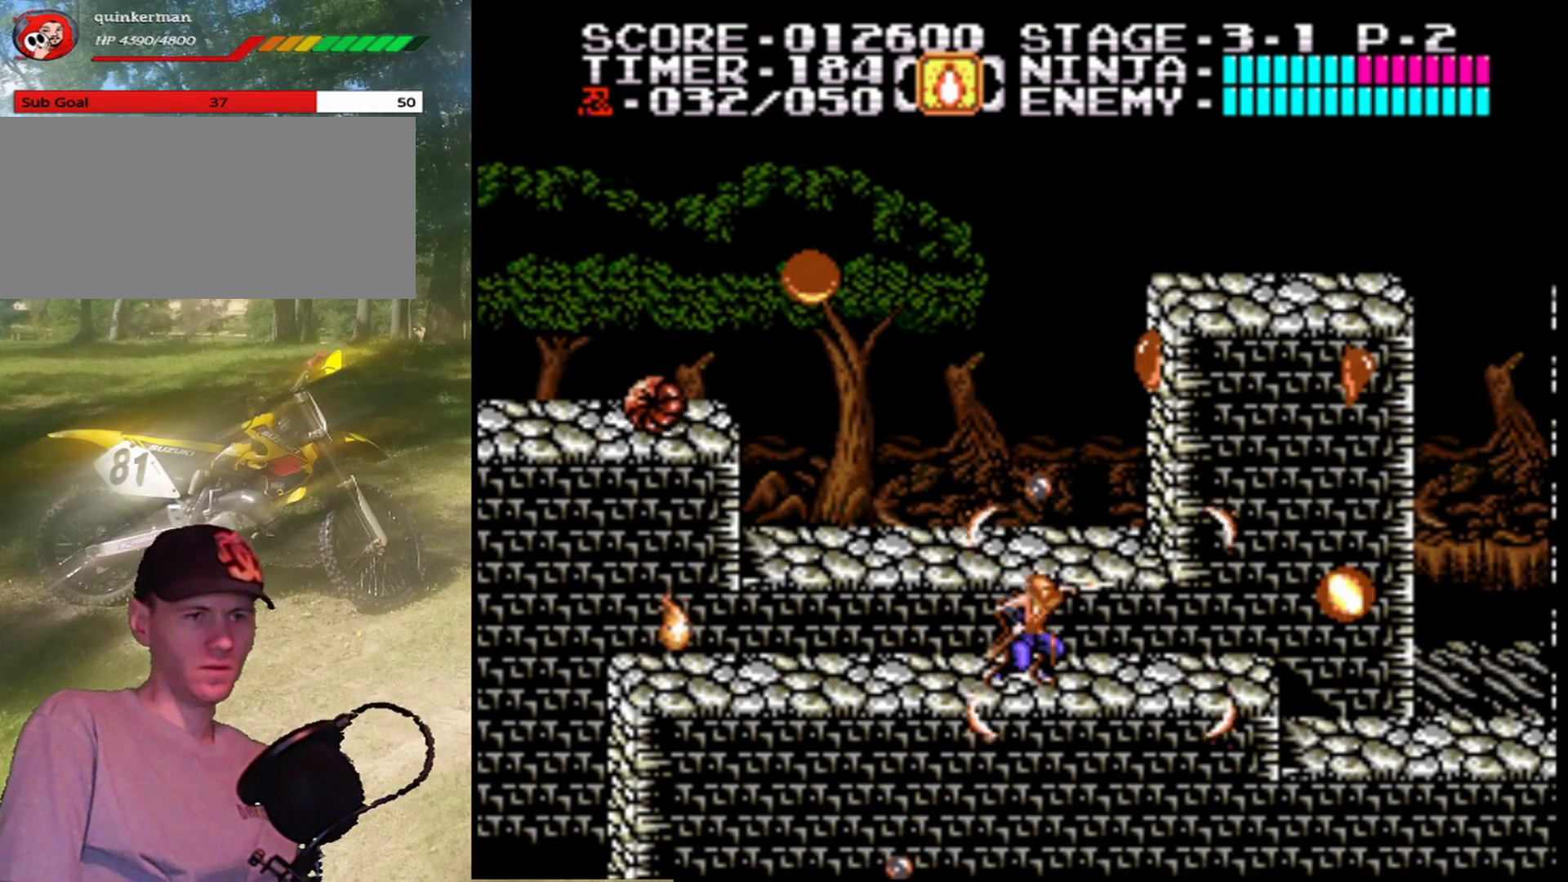
{"buttons": ["DPAD_RIGHT"], "events": [[33, "B", "up"], [300, "DPAD_DOWN", "up"], [300, "DPAD_RIGHT", "down"]]}
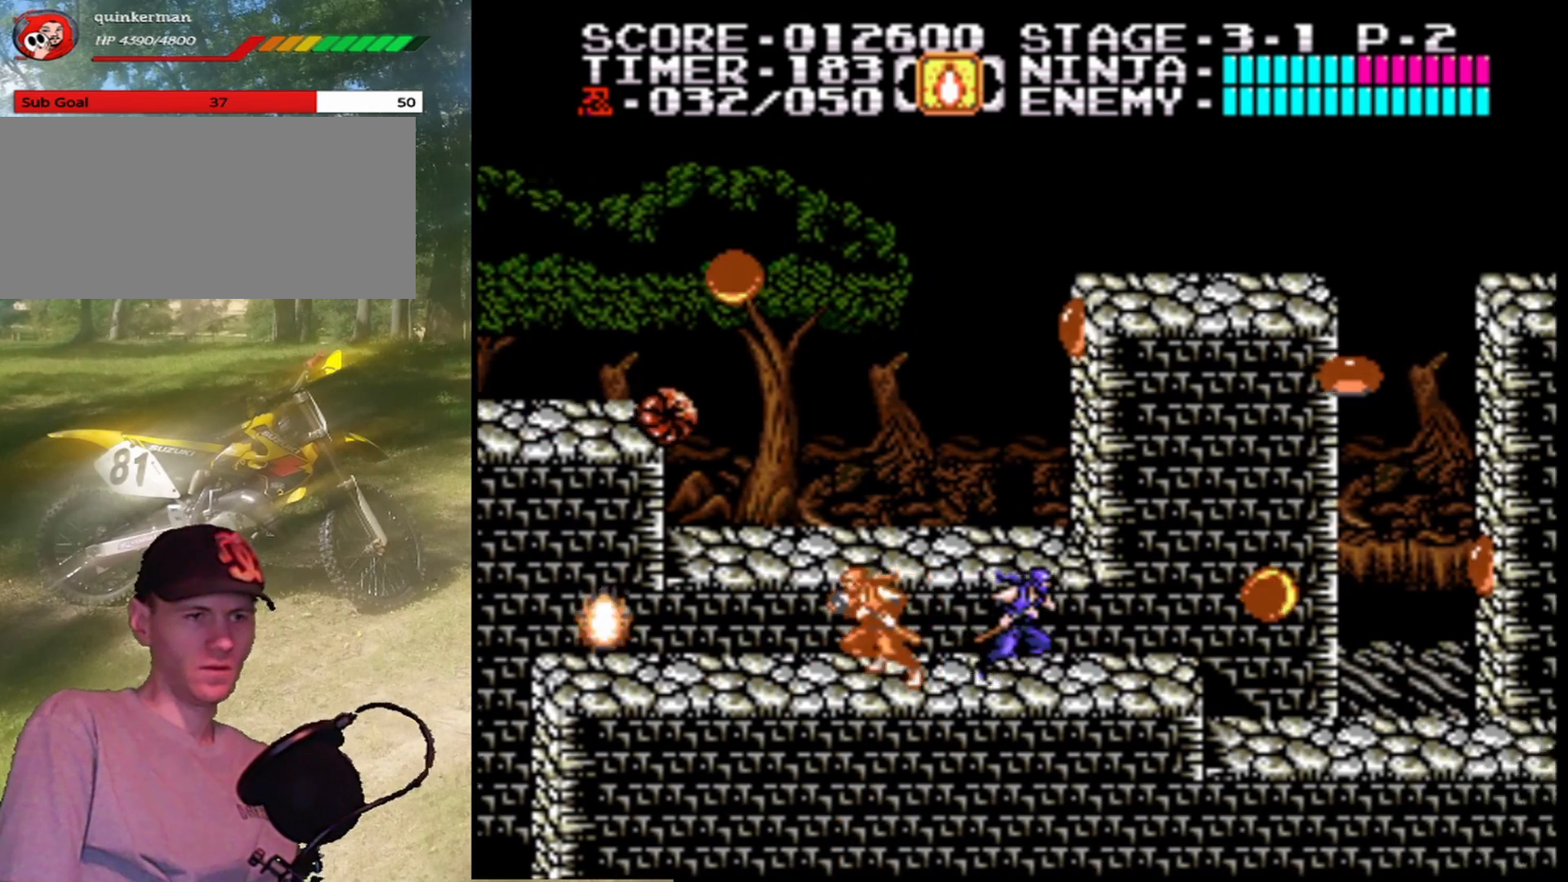
{"buttons": ["B", "DPAD_RIGHT"], "events": [[467, "B", "down"]]}
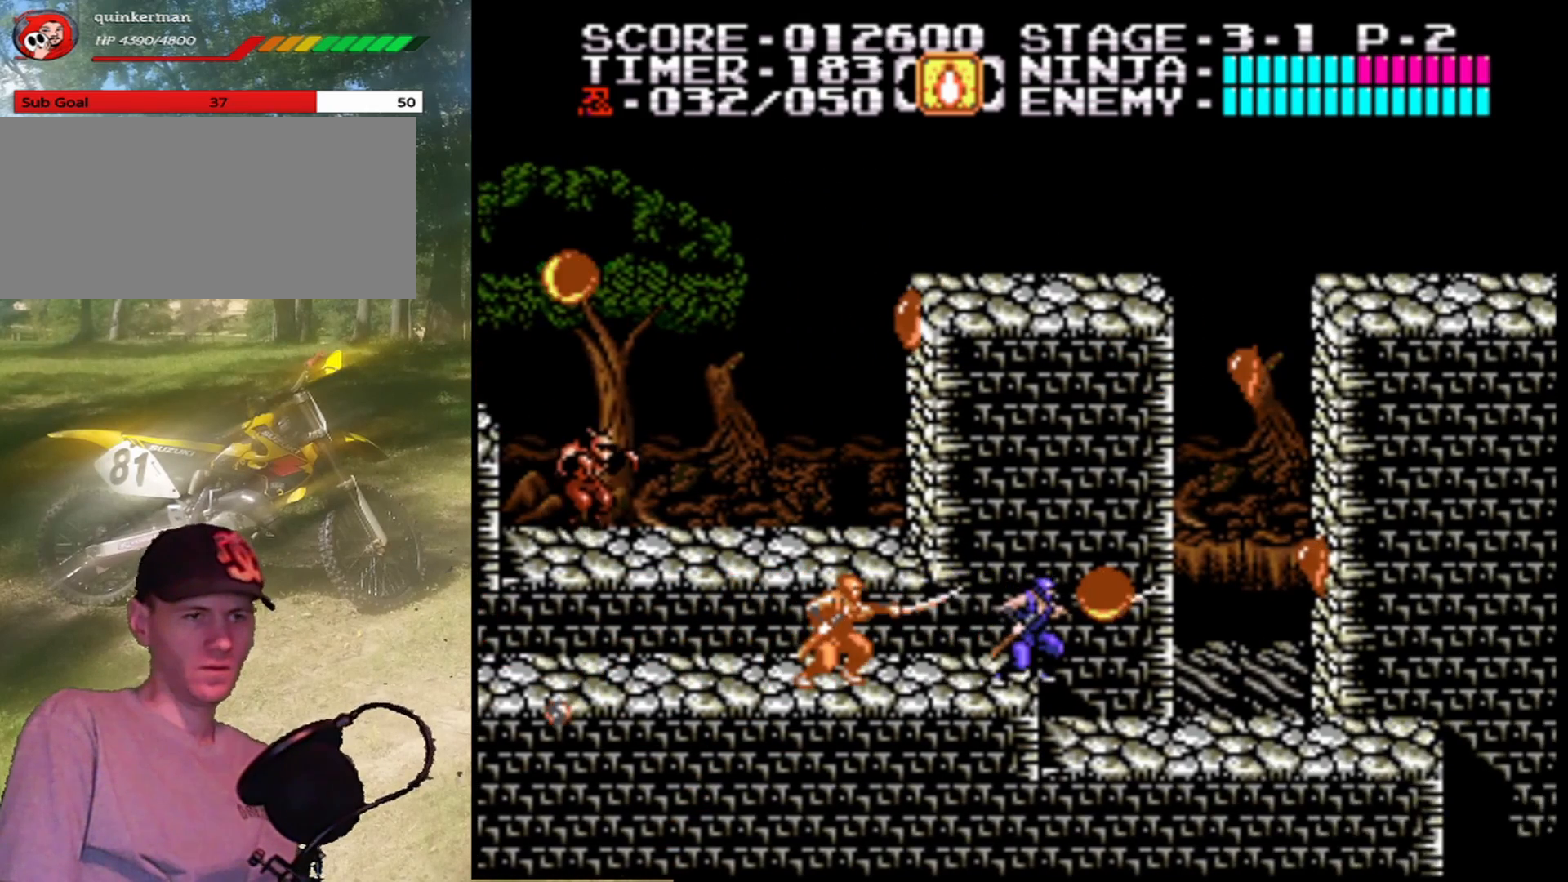
{"buttons": ["DPAD_RIGHT"], "events": [[167, "B", "up"]]}
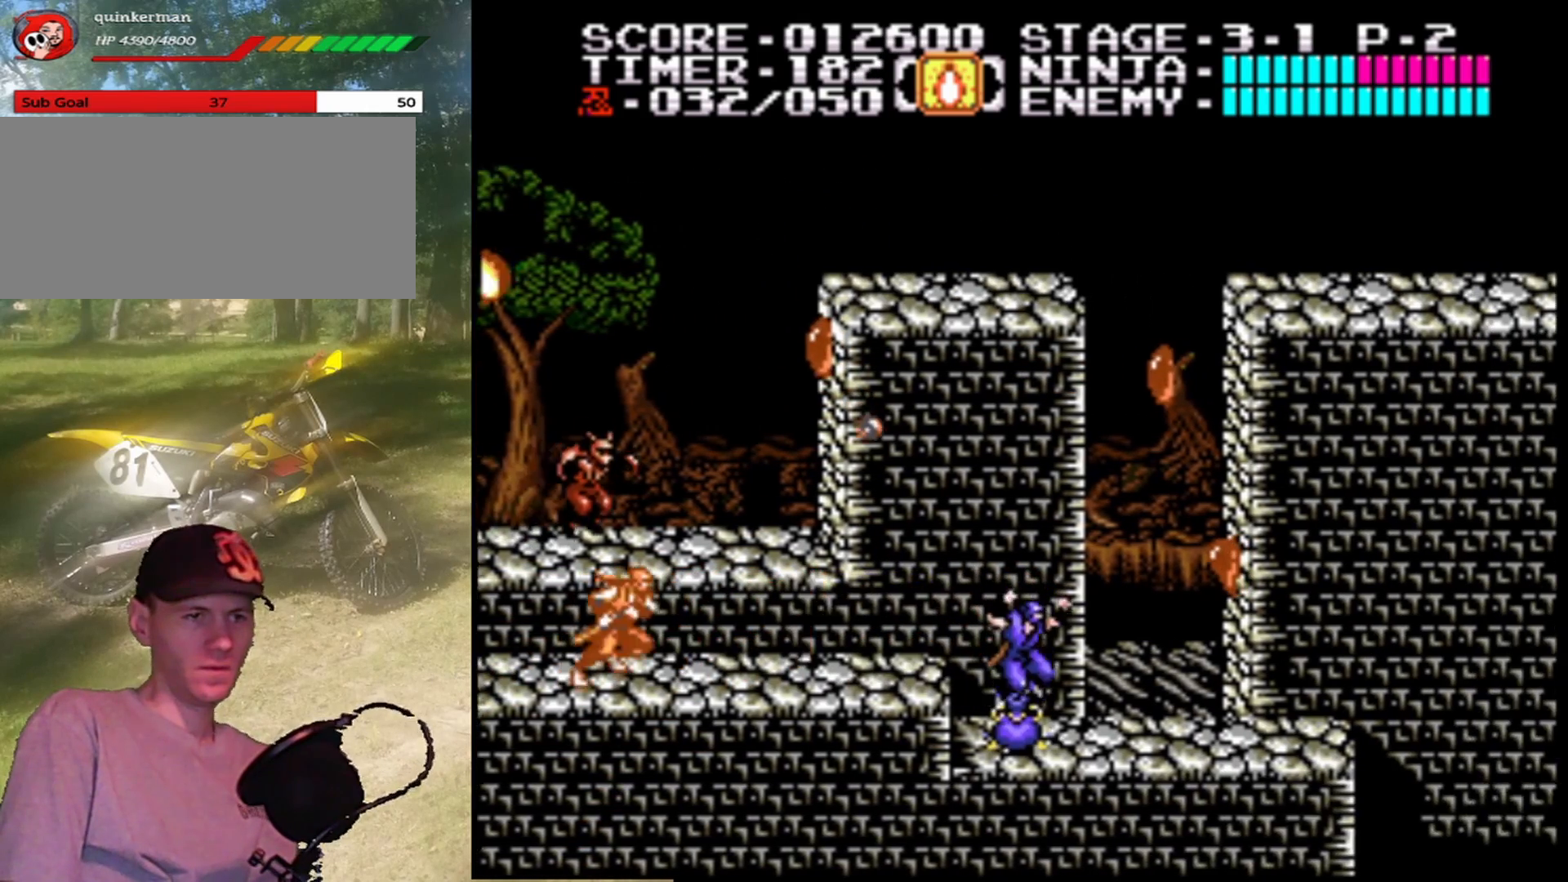
{"buttons": [], "events": [[167, "DPAD_RIGHT", "up"], [333, "DPAD_RIGHT", "down"], [500, "DPAD_RIGHT", "up"]]}
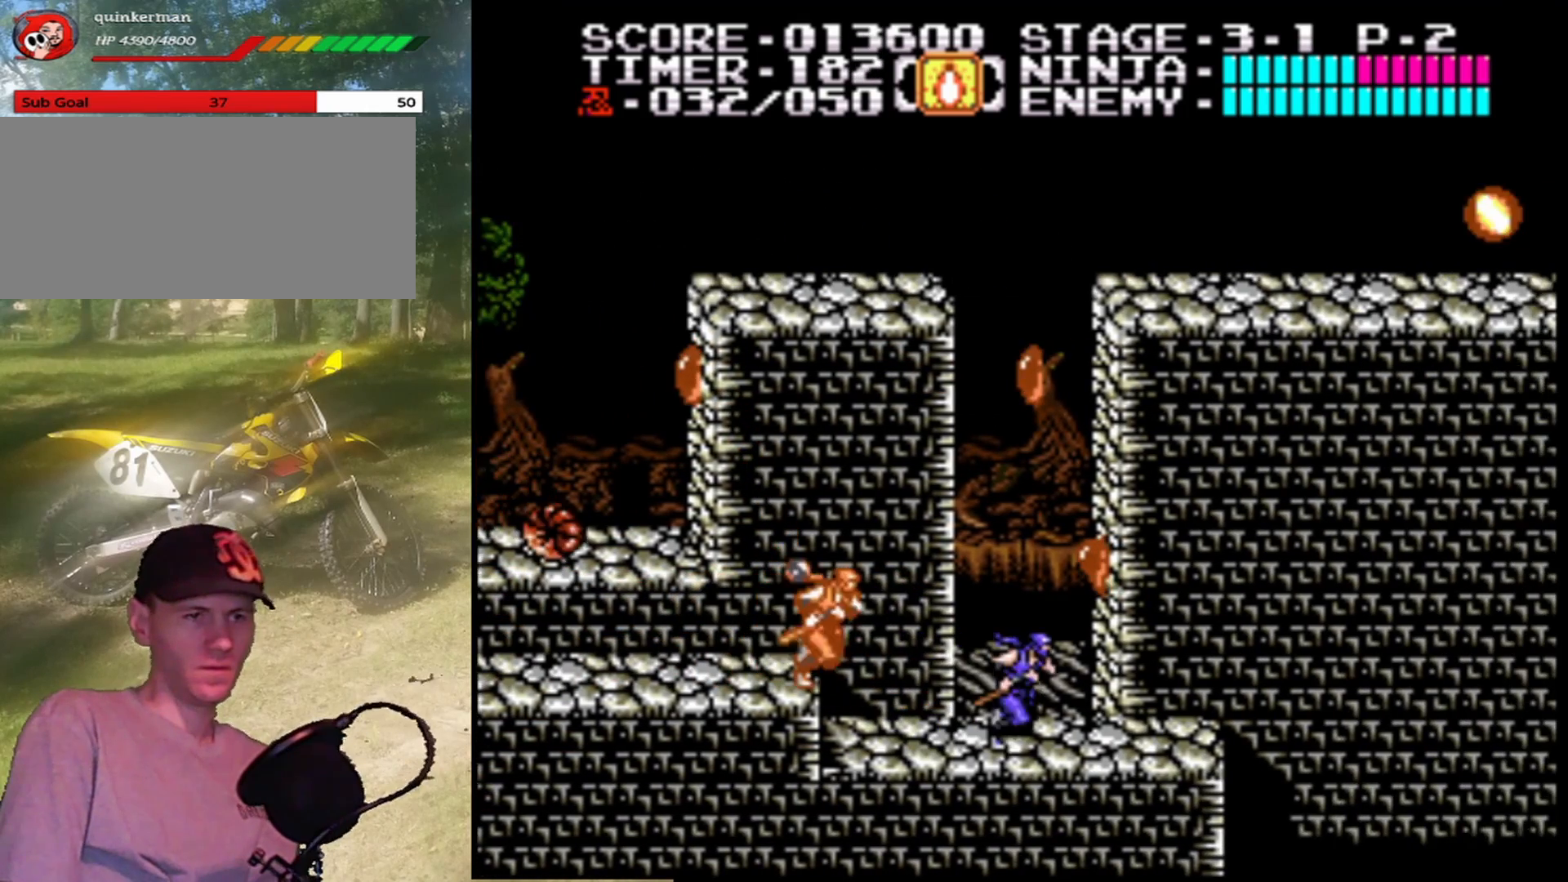
{"buttons": [], "events": [[33, "A", "down"], [133, "B", "down"], [200, "A", "up"], [333, "B", "up"]]}
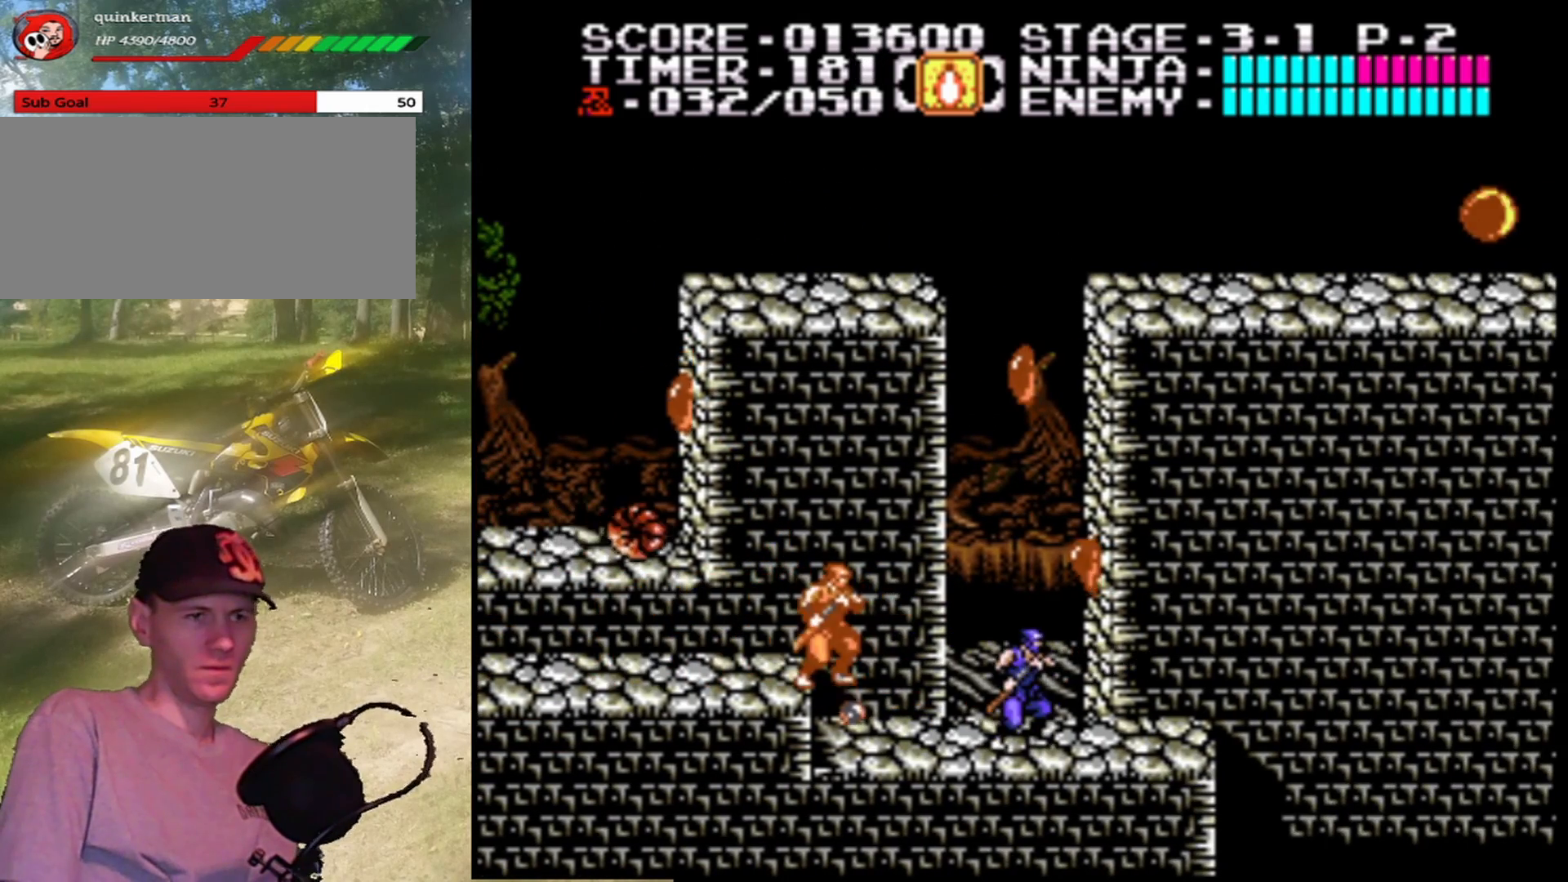
{"buttons": [], "events": [[33, "A", "down"], [167, "B", "down"], [233, "A", "up"], [333, "B", "up"]]}
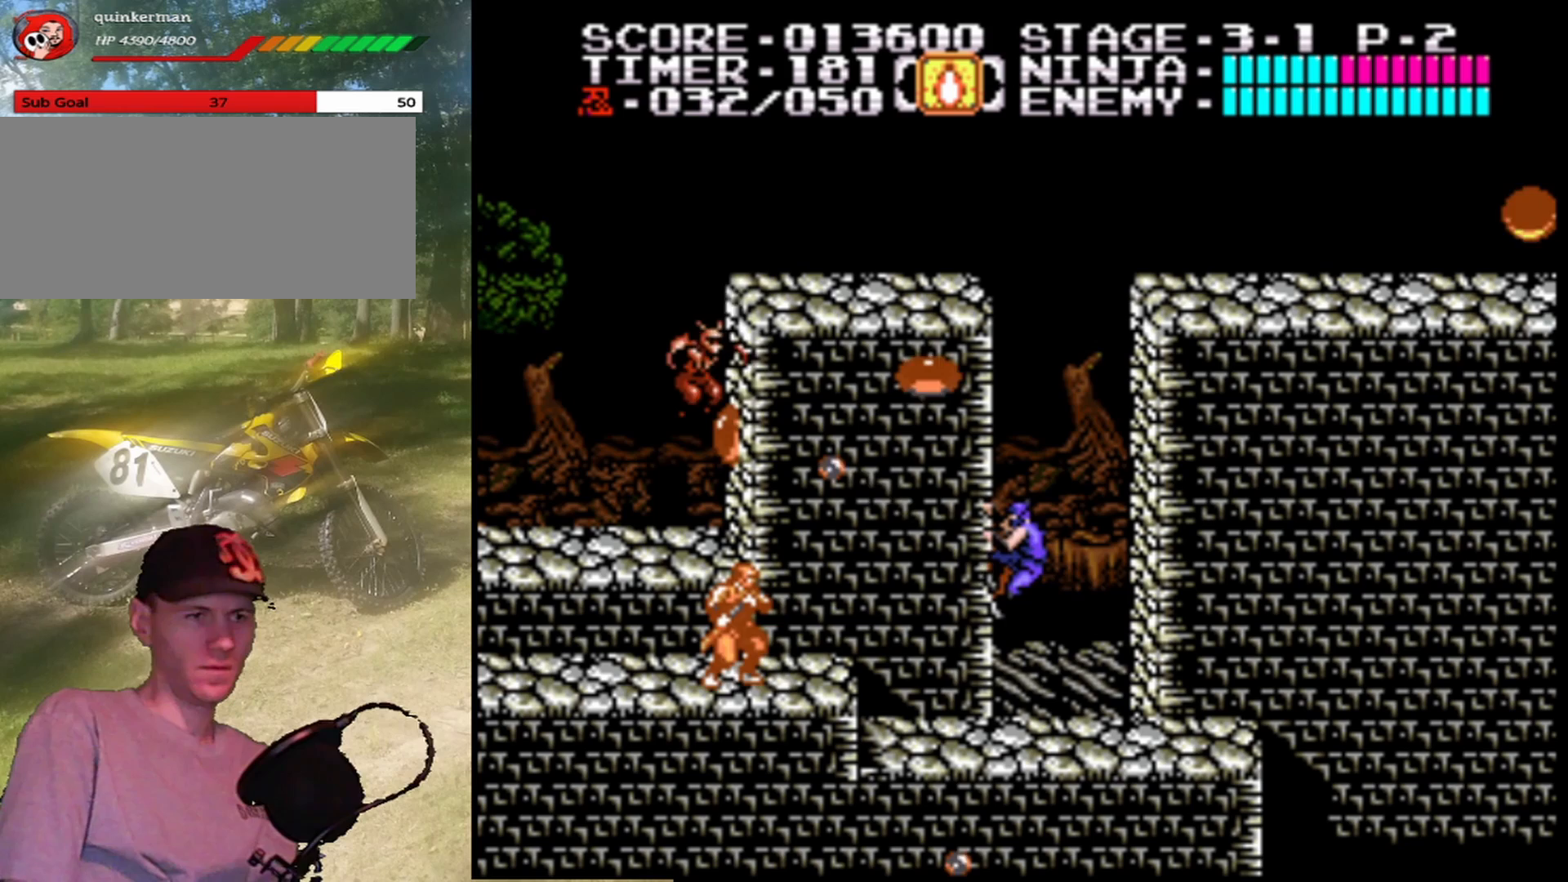
{"buttons": ["DPAD_UP", "DPAD_LEFT"], "events": [[100, "DPAD_RIGHT", "down"], [333, "DPAD_RIGHT", "up"], [433, "DPAD_LEFT", "down"], [500, "DPAD_UP", "down"]]}
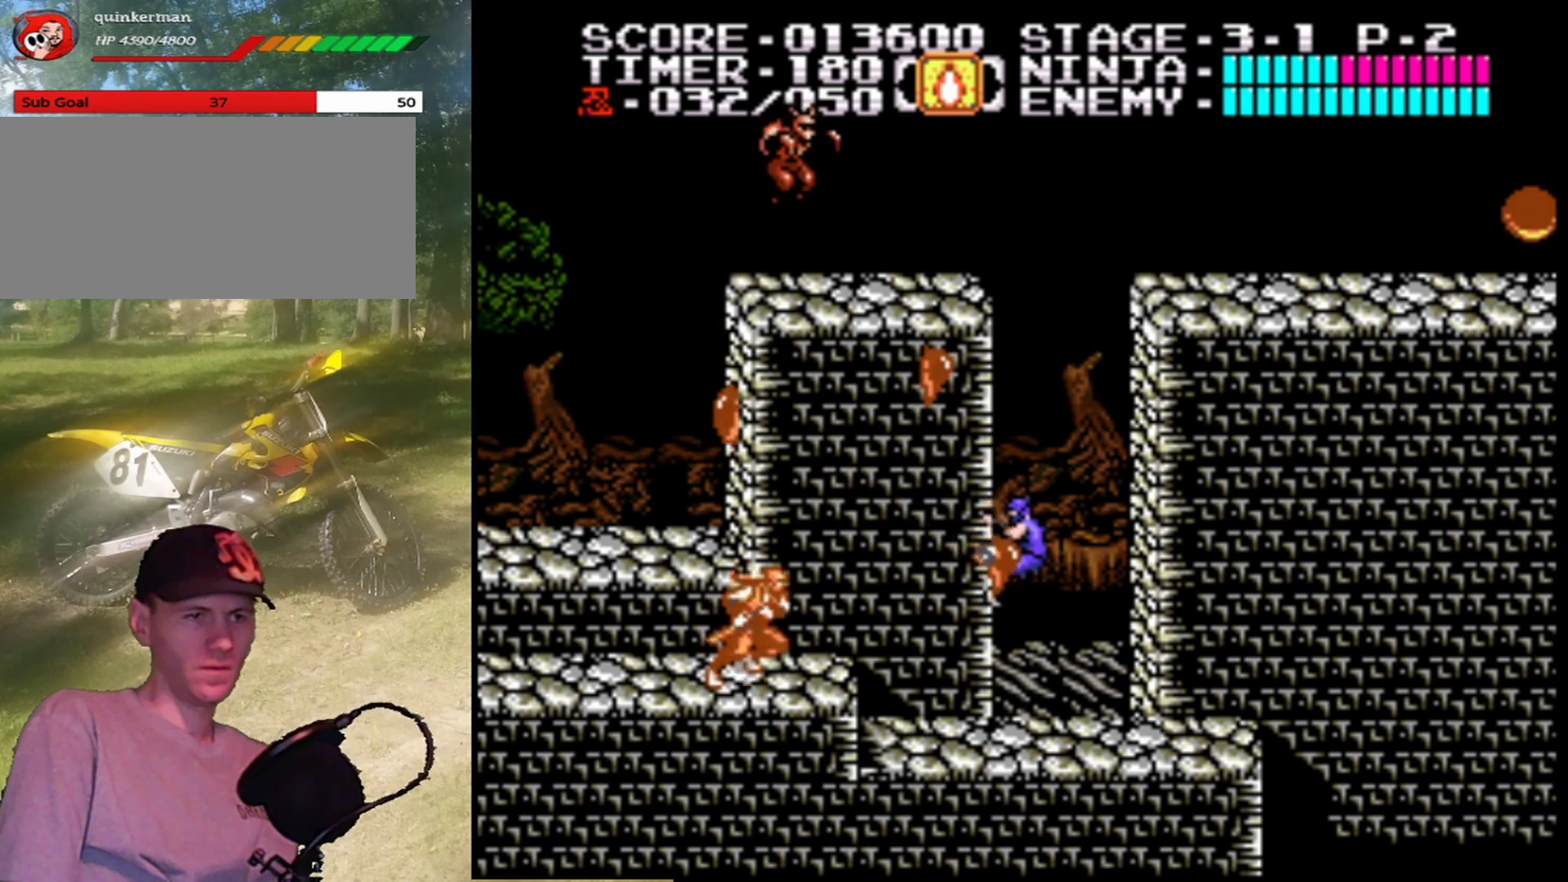
{"buttons": [], "events": [[33, "B", "down"], [267, "B", "up"], [267, "DPAD_UP", "up"], [300, "DPAD_LEFT", "up"]]}
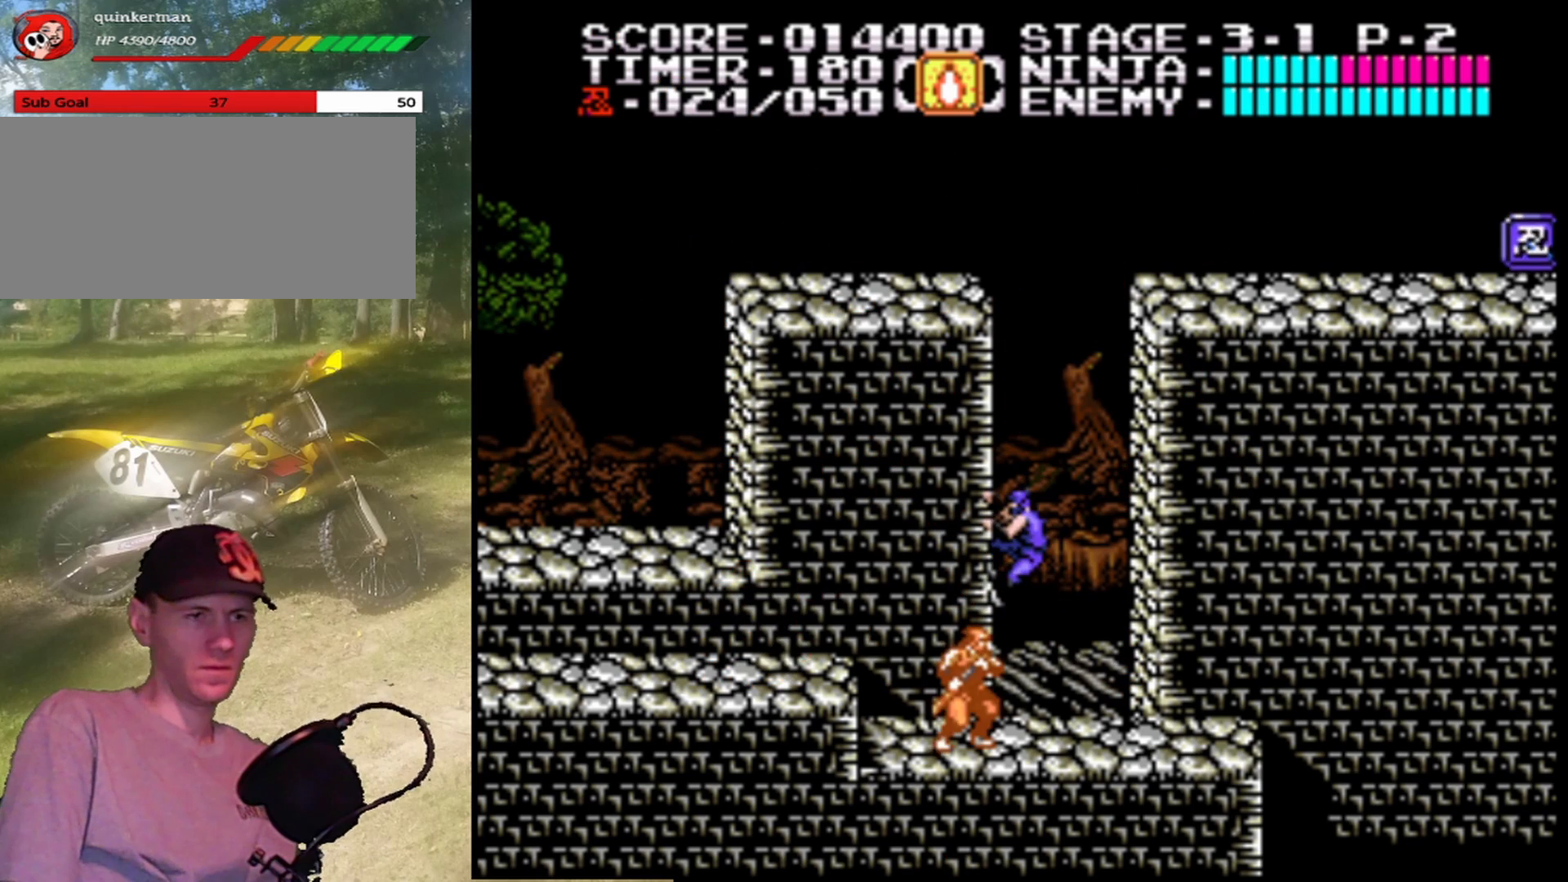
{"buttons": ["DPAD_UP"], "events": [[133, "DPAD_UP", "down"]]}
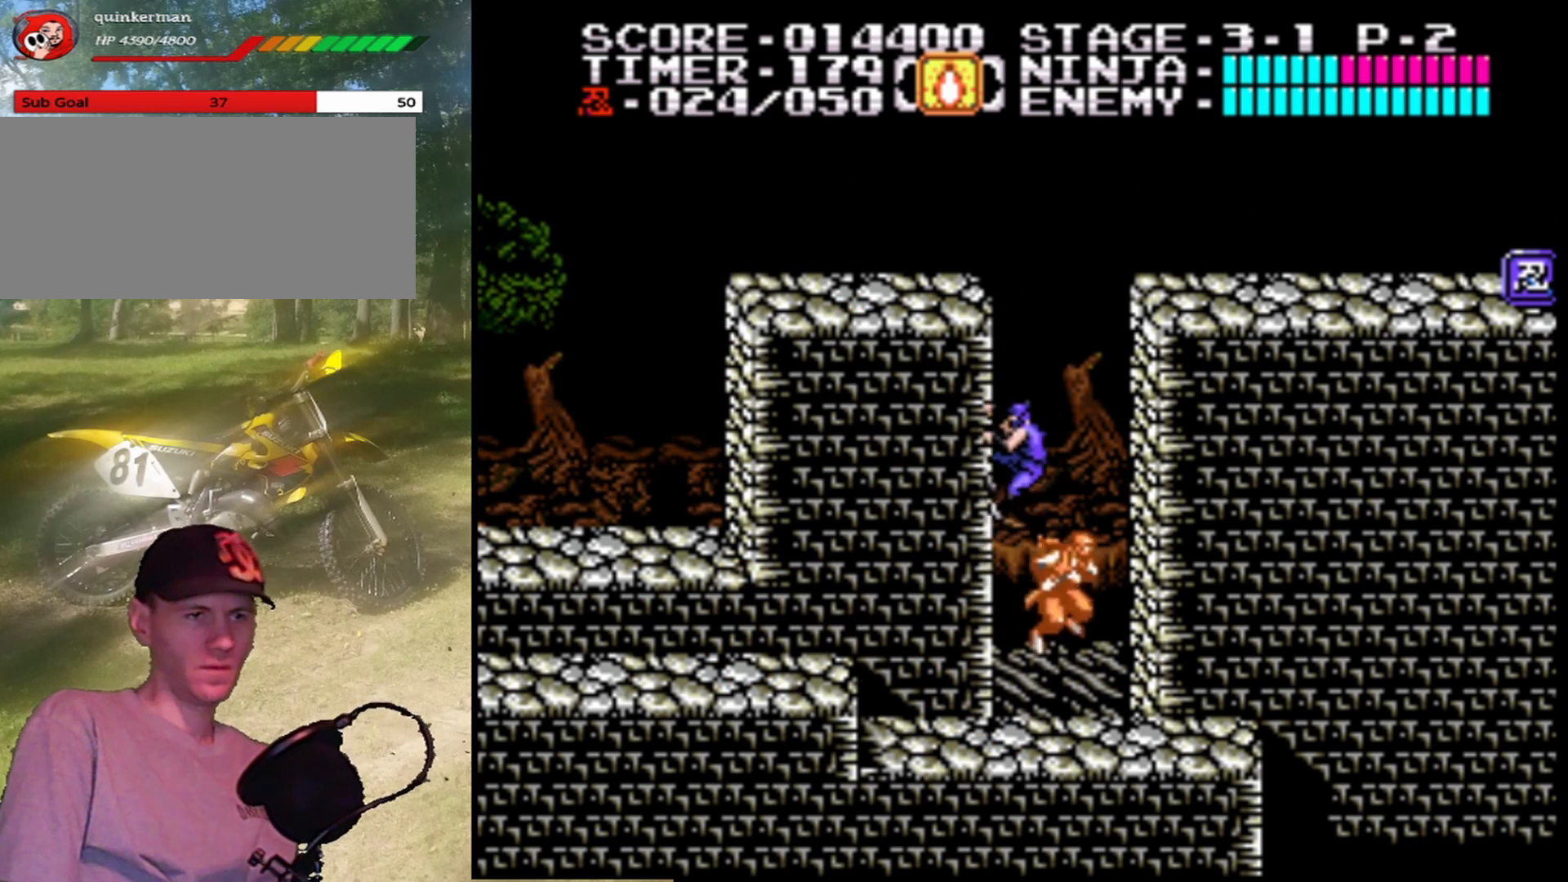
{"buttons": ["DPAD_UP"], "events": []}
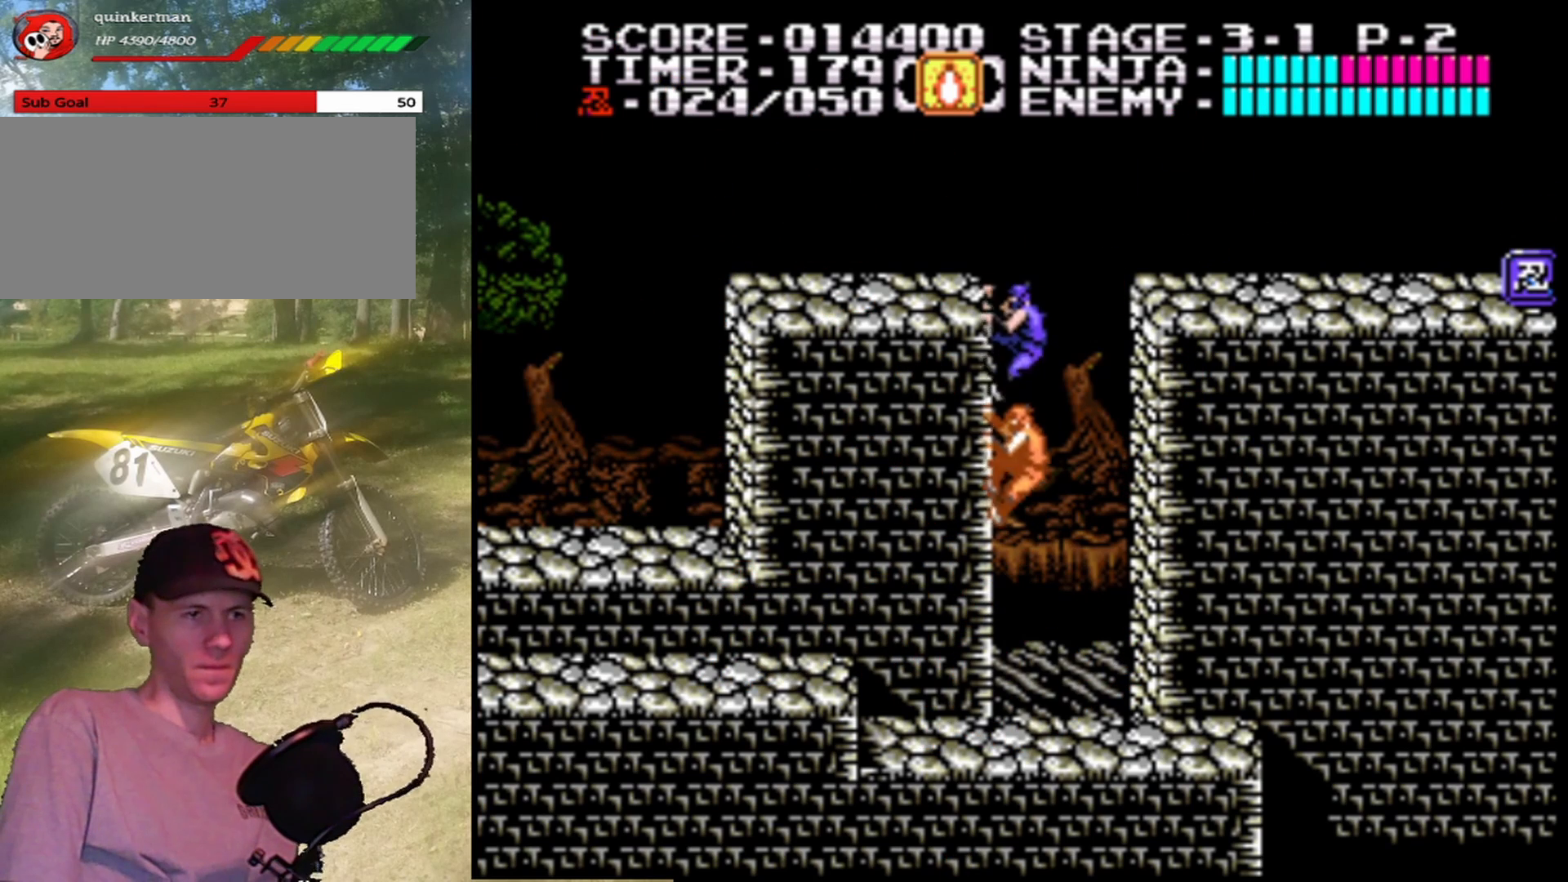
{"buttons": [], "events": [[467, "DPAD_UP", "up"]]}
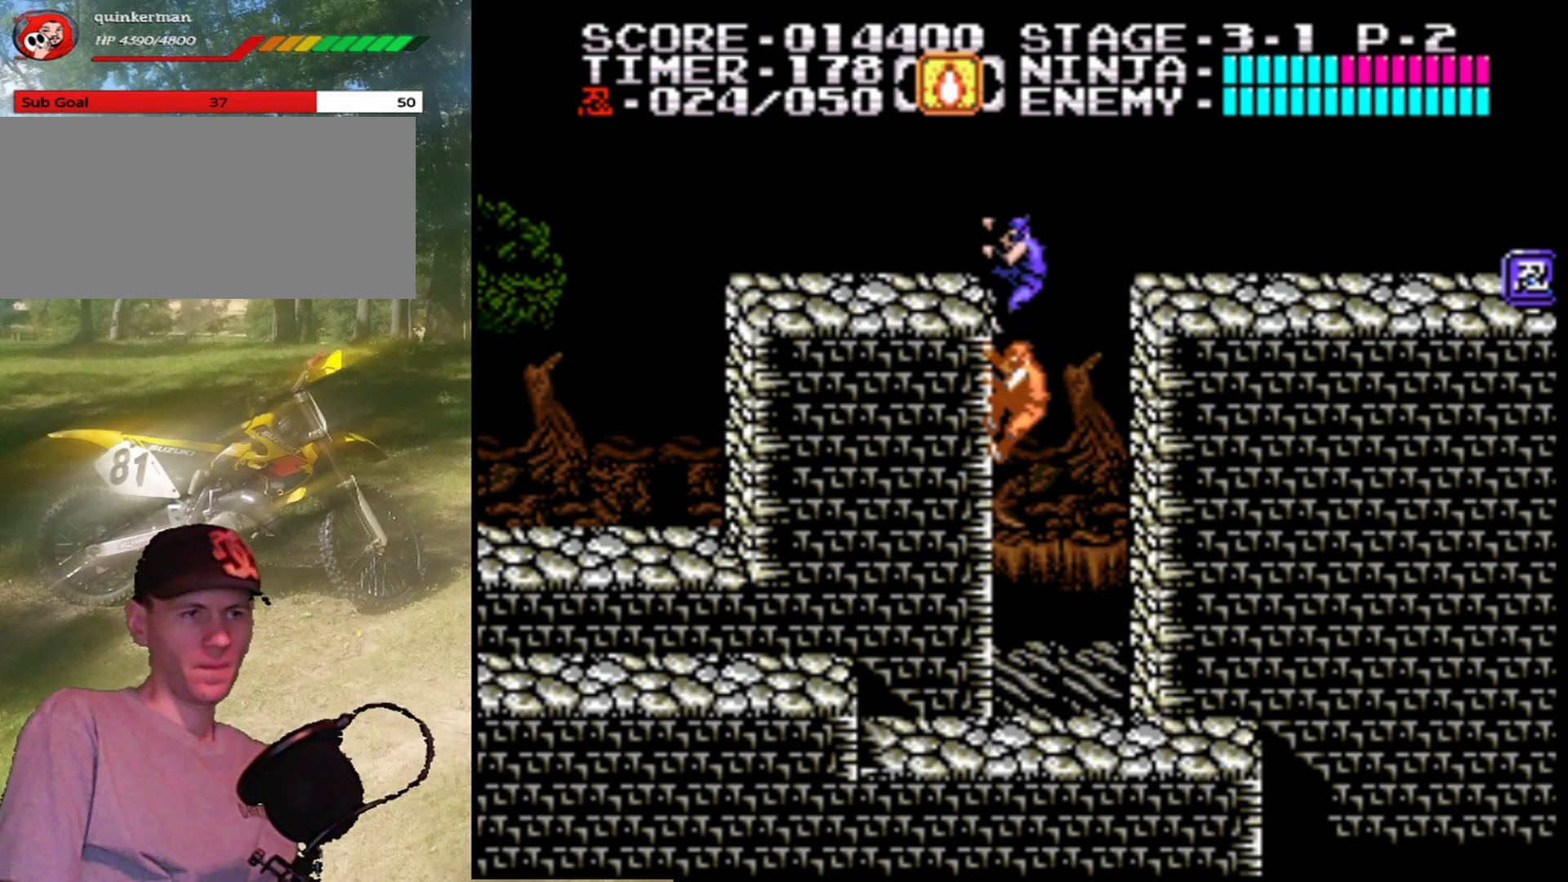
{"buttons": ["A", "DPAD_RIGHT"], "events": [[100, "DPAD_RIGHT", "down"], [133, "A", "down"]]}
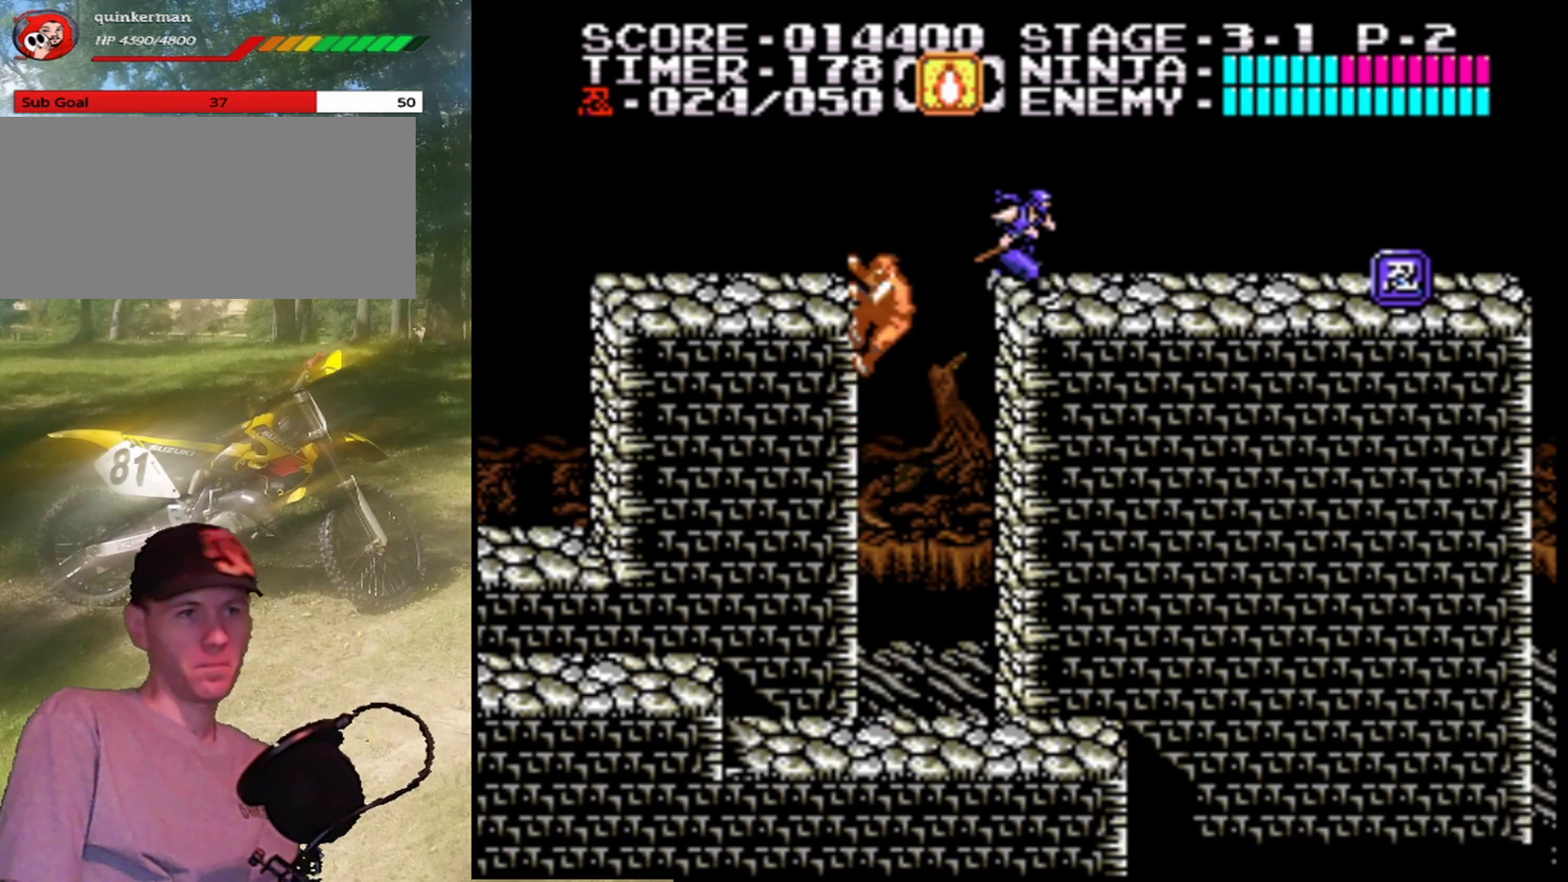
{"buttons": ["DPAD_RIGHT"], "events": [[200, "A", "up"]]}
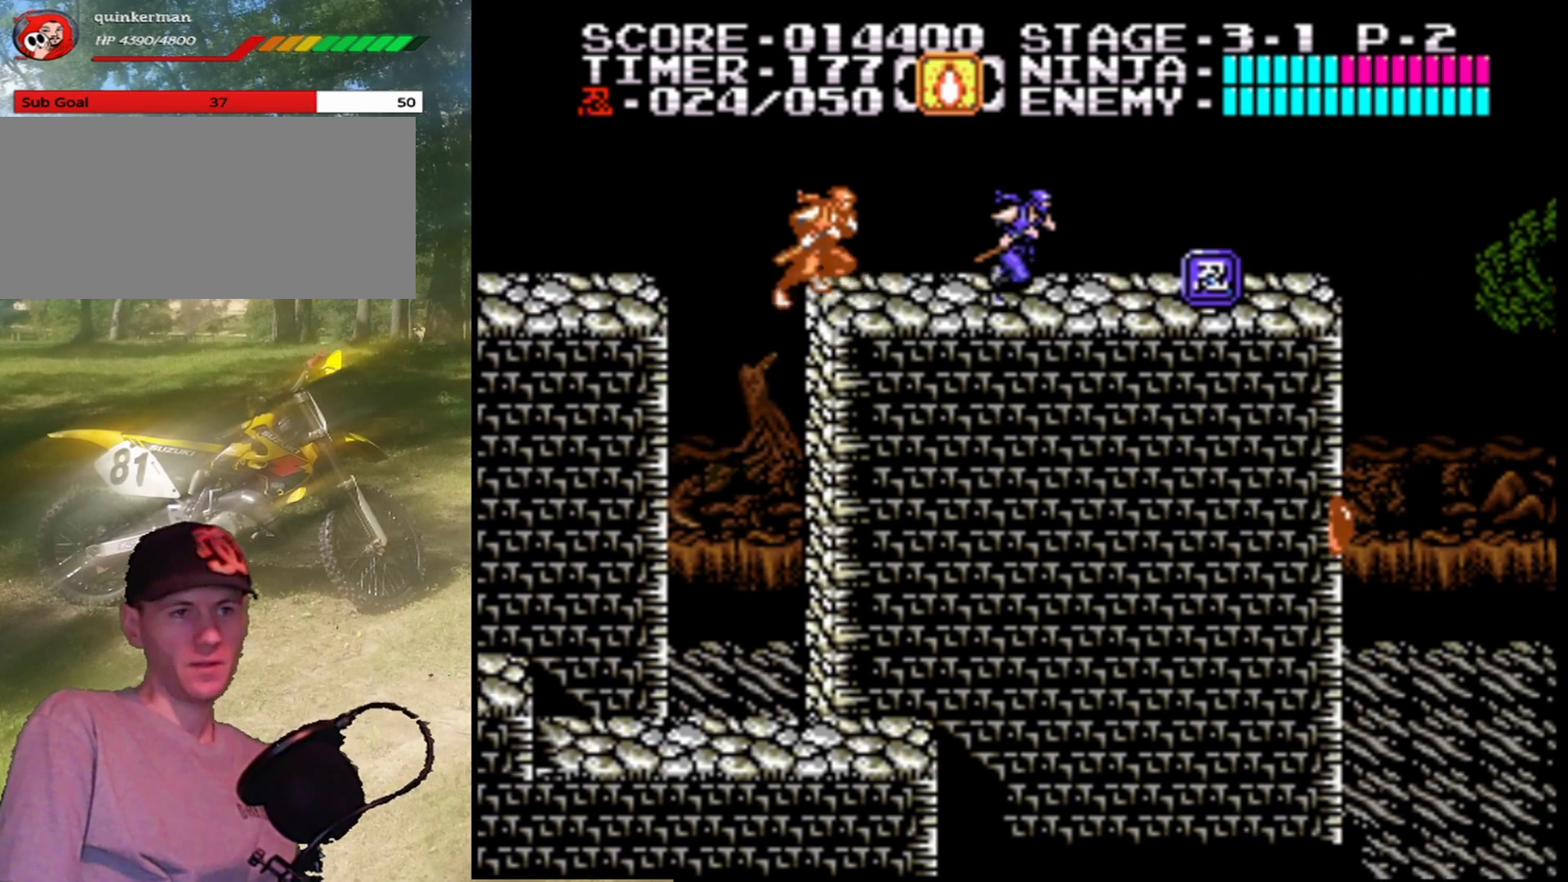
{"buttons": ["DPAD_RIGHT"], "events": []}
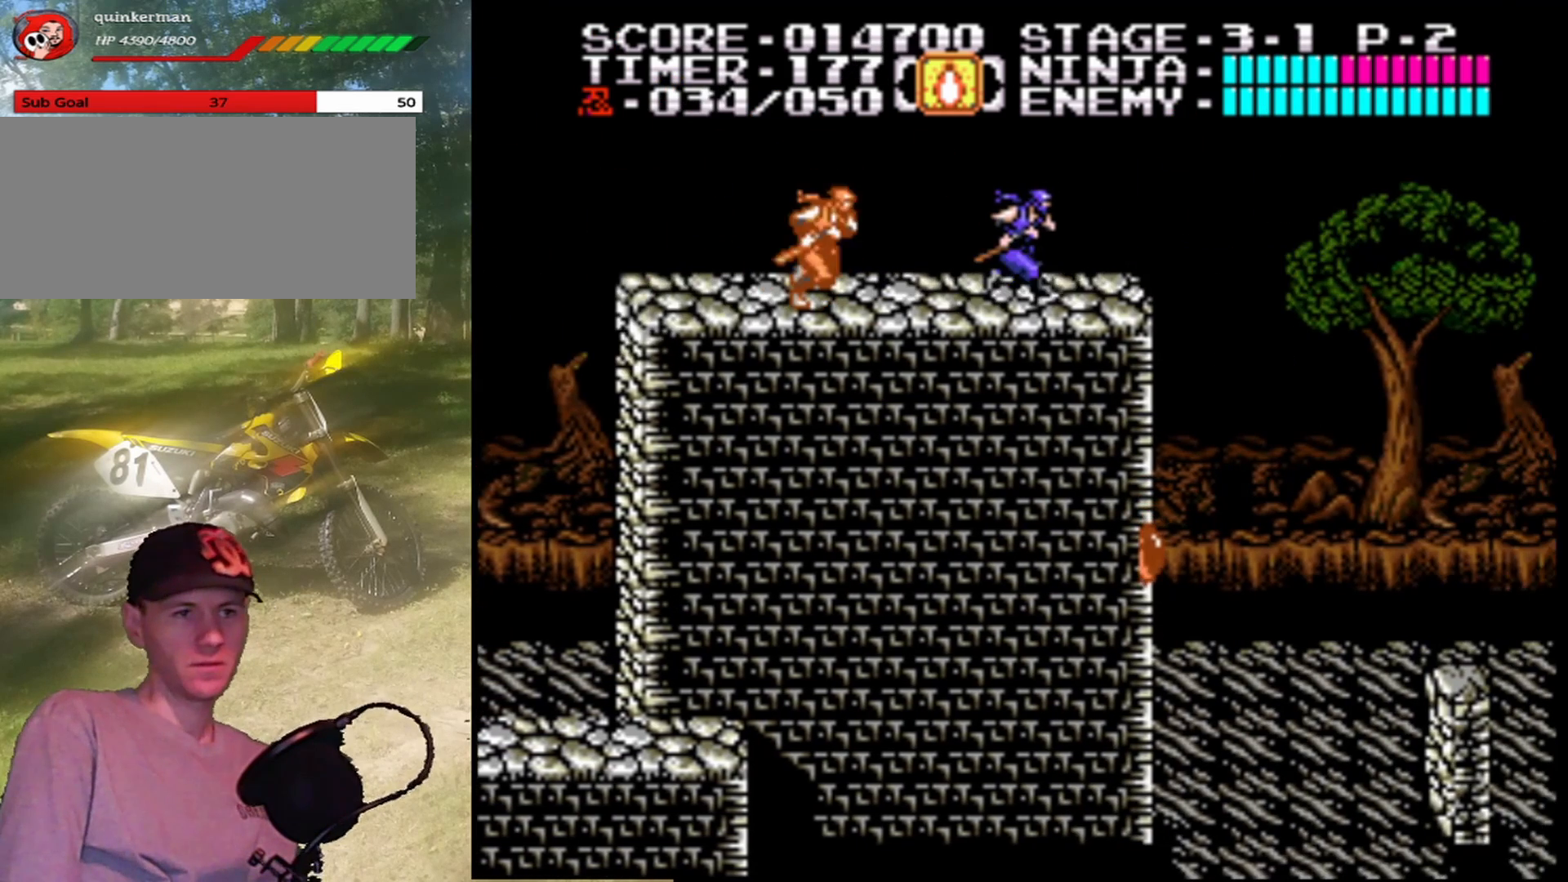
{"buttons": ["A", "DPAD_RIGHT"], "events": [[200, "DPAD_RIGHT", "up"], [400, "DPAD_RIGHT", "down"], [467, "A", "down"]]}
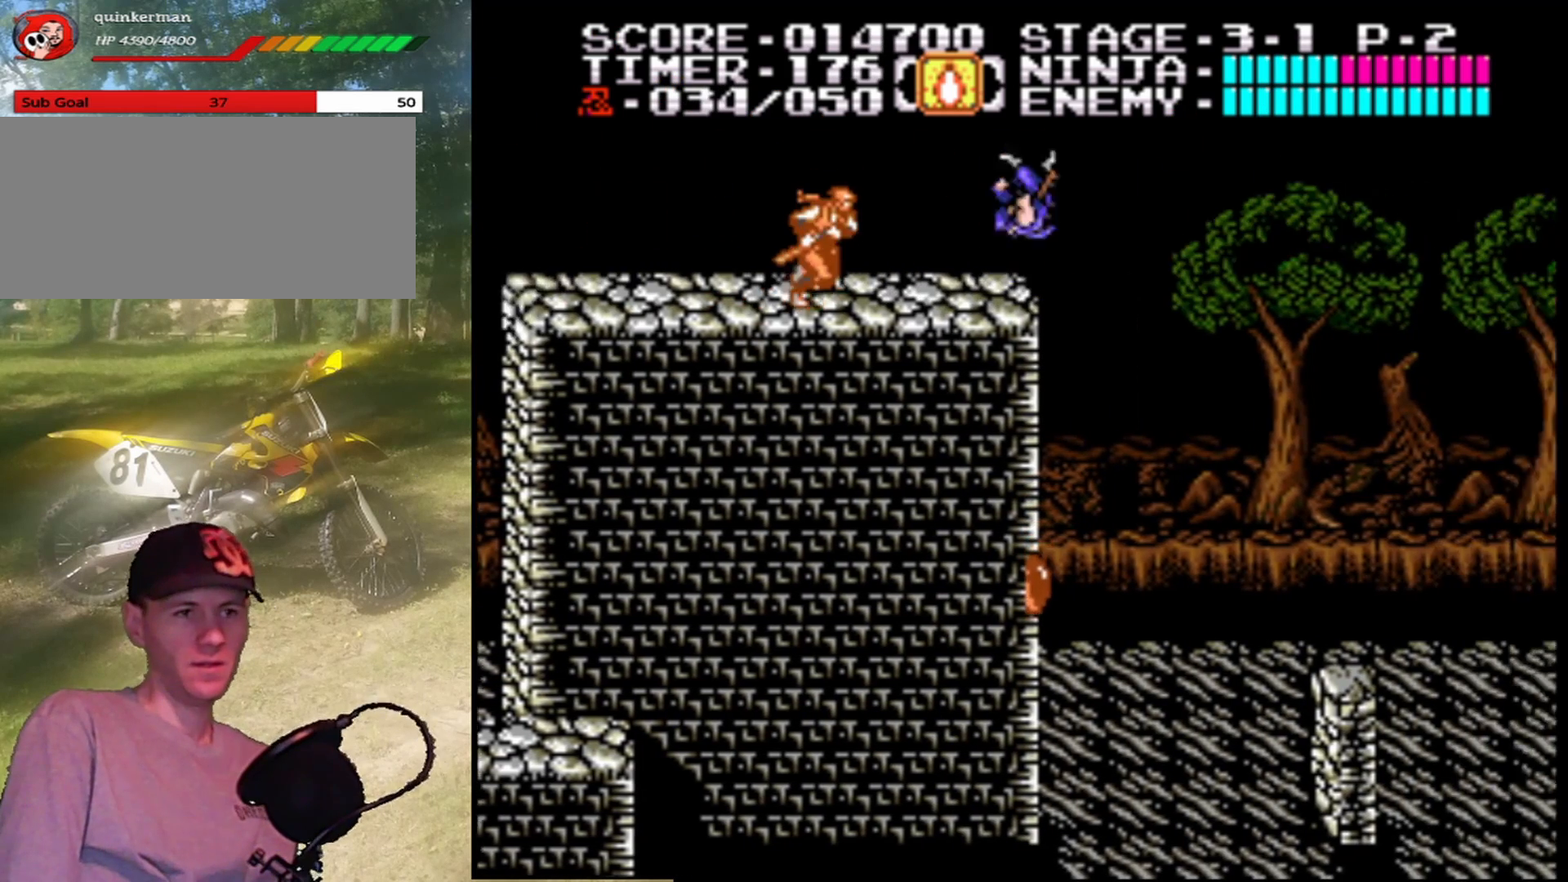
{"buttons": ["A", "DPAD_RIGHT"], "events": []}
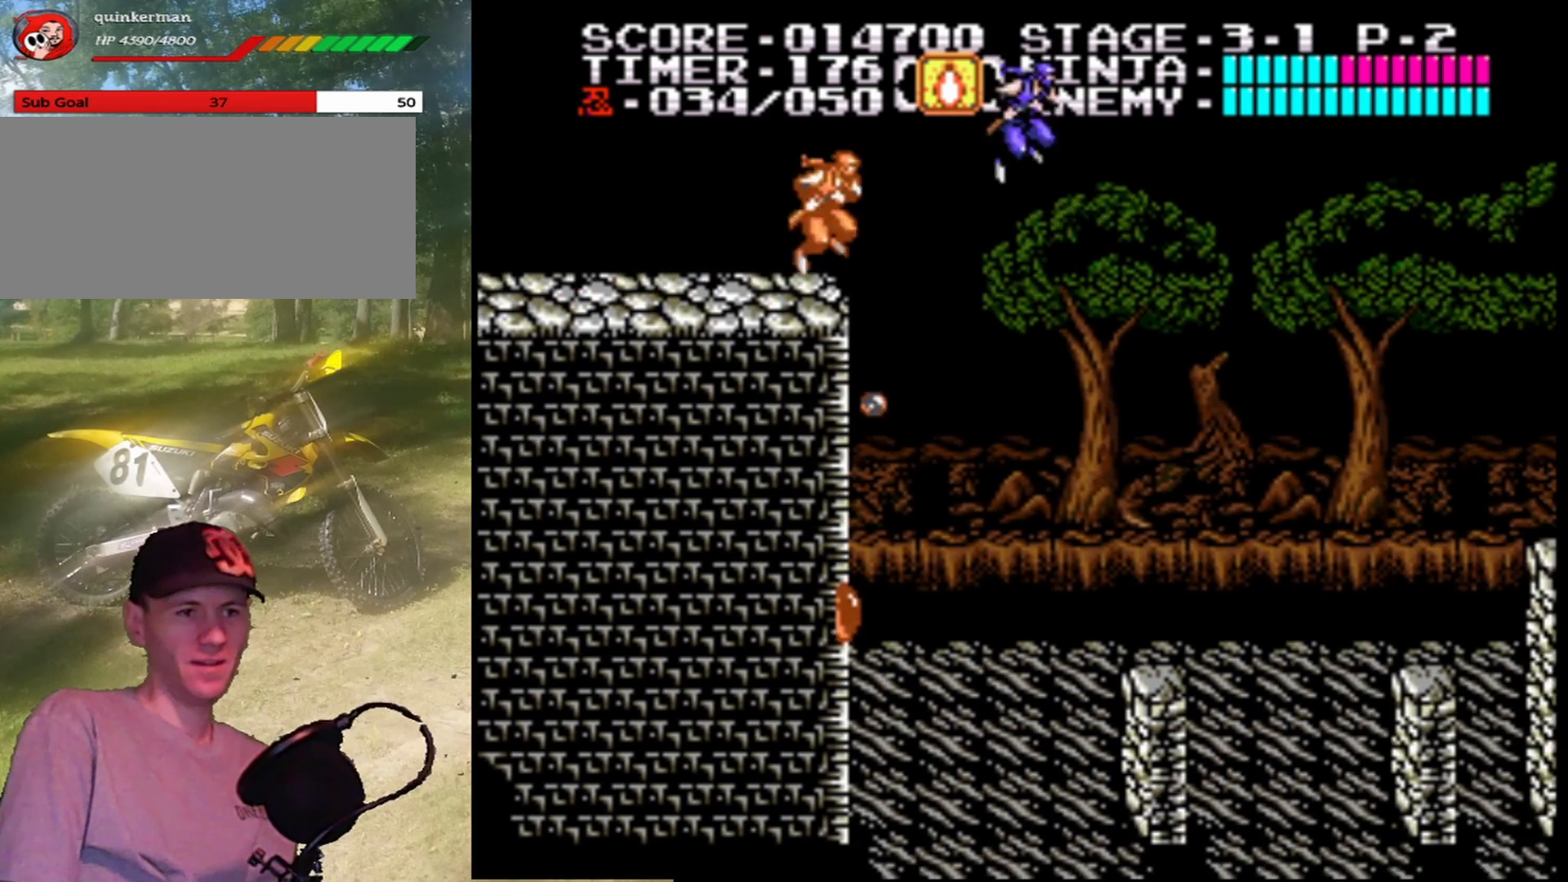
{"buttons": ["DPAD_LEFT"], "events": [[467, "DPAD_RIGHT", "up"], [500, "A", "up"], [500, "DPAD_LEFT", "down"]]}